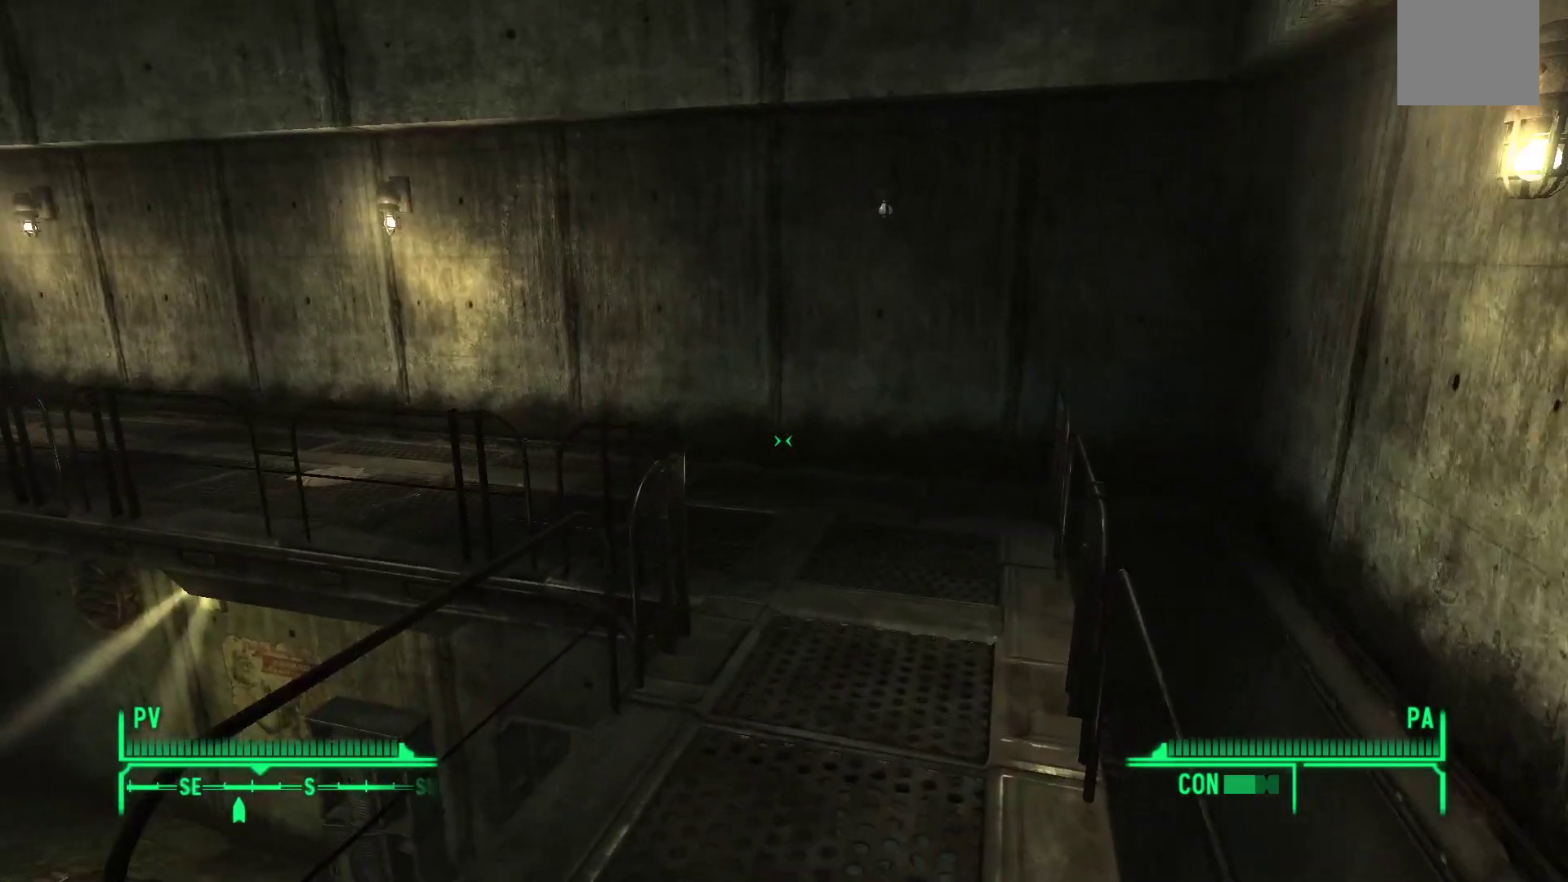
Gameplay with a controller (Xbox layout); each line is a JSON object with the inputs held at the frame after it. "events" lists button and stick changes between this image and that frame as [ms after this image, input, new state], when the widget could be followed in between.
{"buttons": [], "left_stick": "up-right", "right_stick": "left", "events": [[133, "right_stick", "center"], [167, "L2", "down"], [283, "L2", "up"], [500, "right_stick", "left"]]}
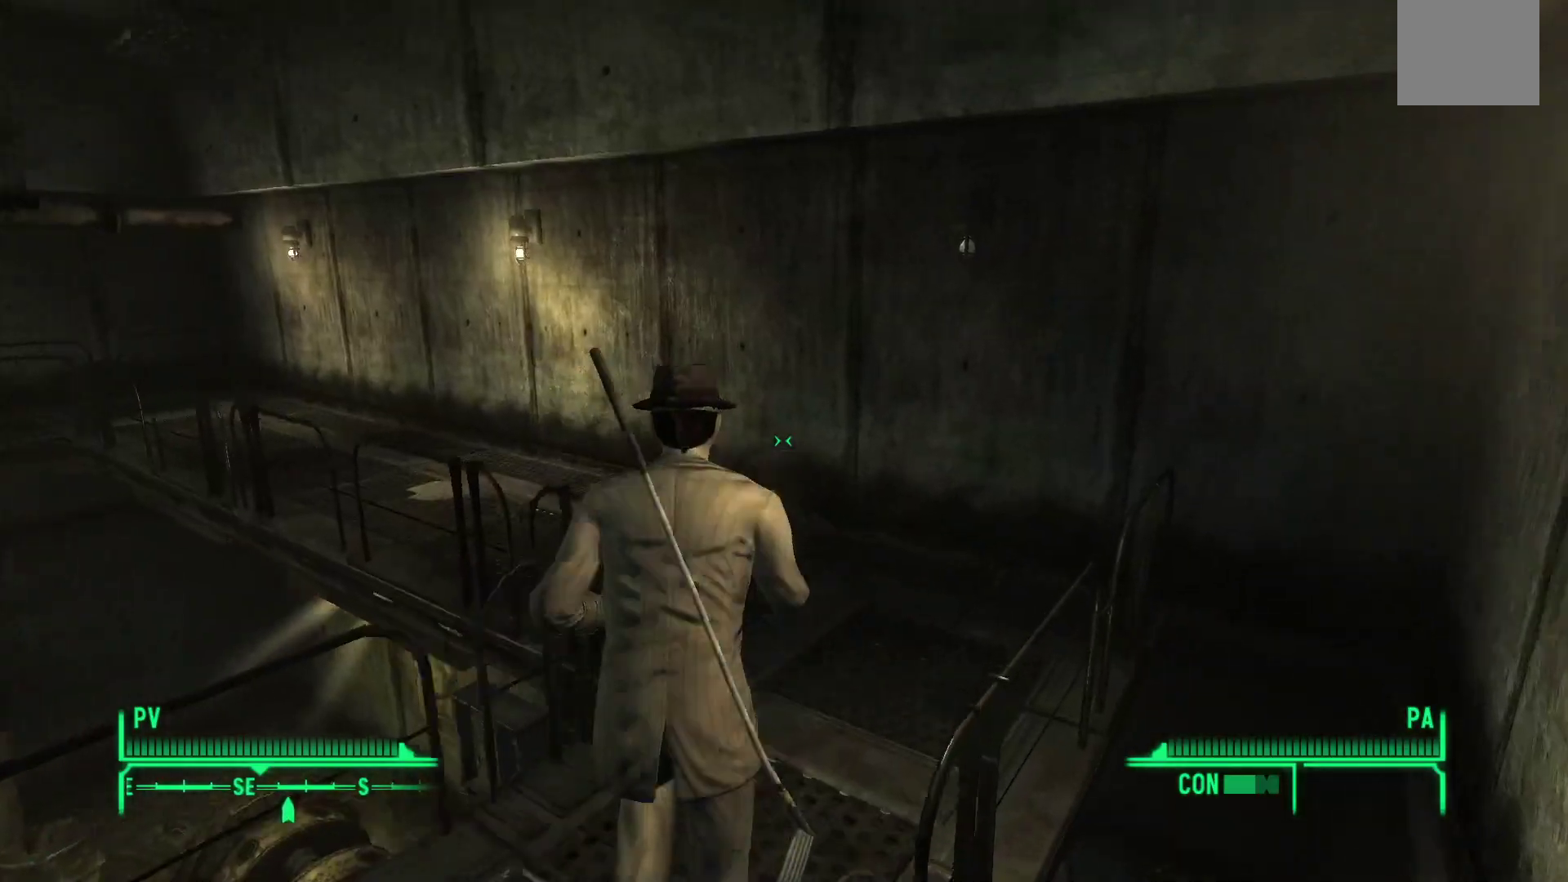
{"buttons": ["L2"], "left_stick": "center", "right_stick": "left", "events": [[417, "L2", "down"], [483, "left_stick", "center"]]}
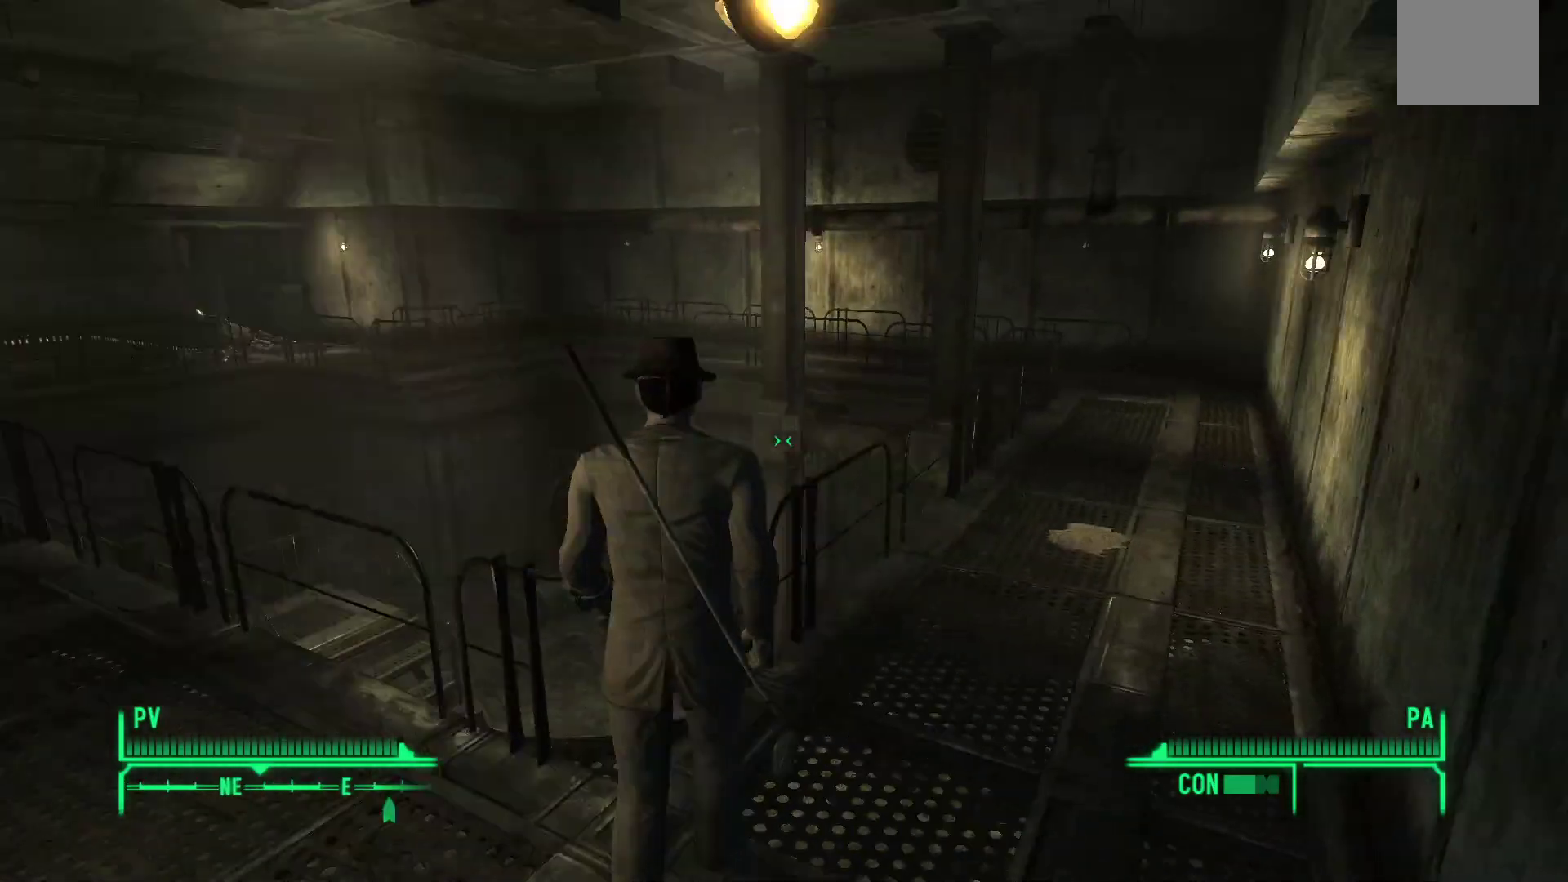
{"buttons": ["L2"], "left_stick": "center", "right_stick": "left", "events": [[17, "right_stick", "center"], [400, "right_stick", "left"]]}
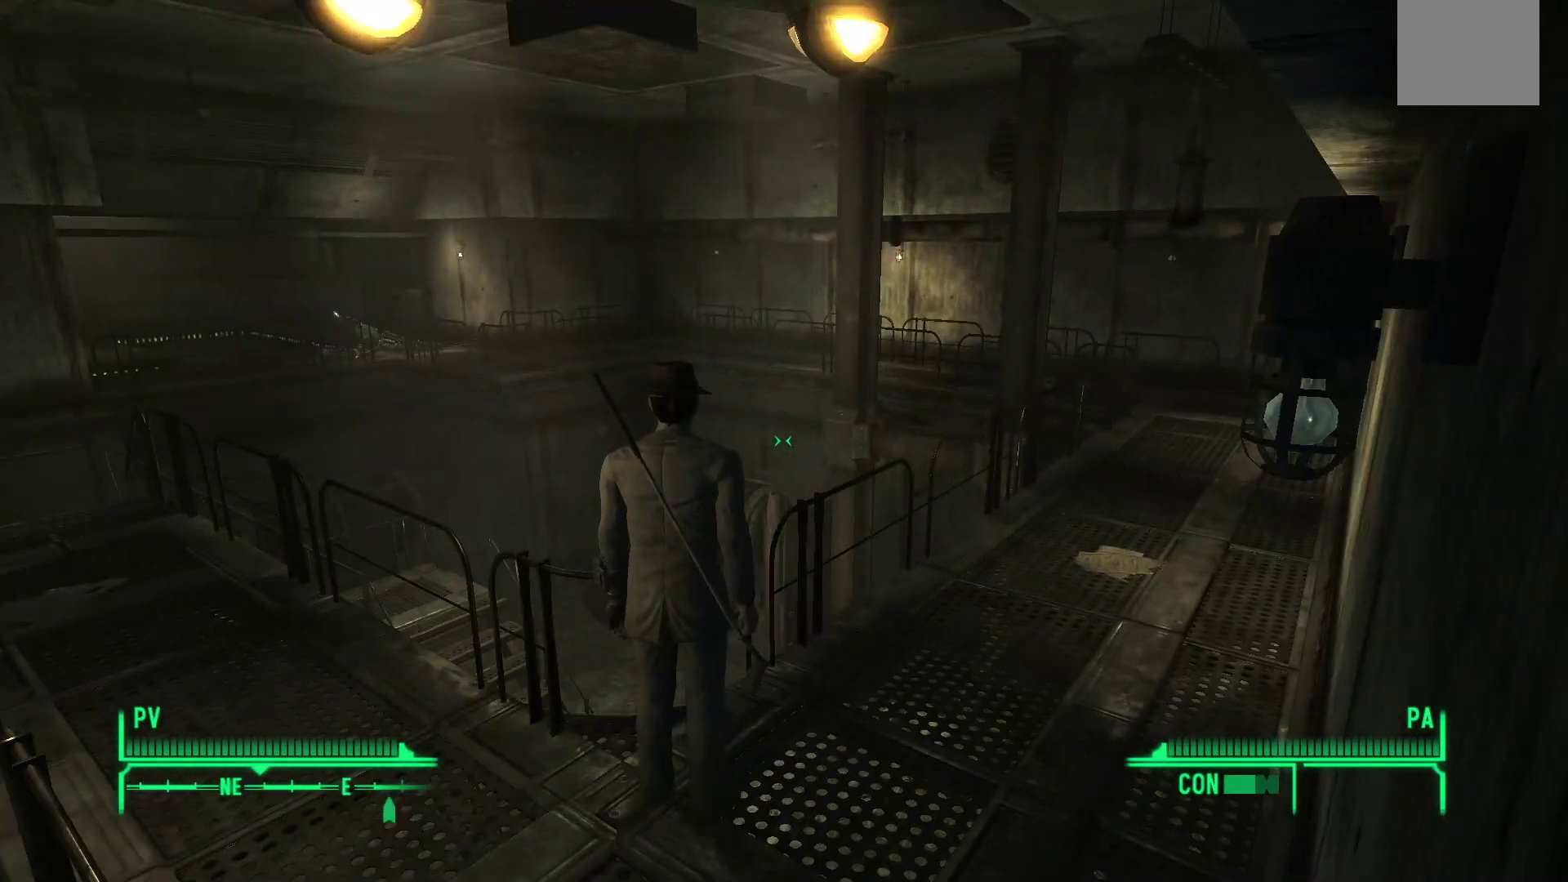
{"buttons": ["L2"], "left_stick": "center", "right_stick": "left", "events": []}
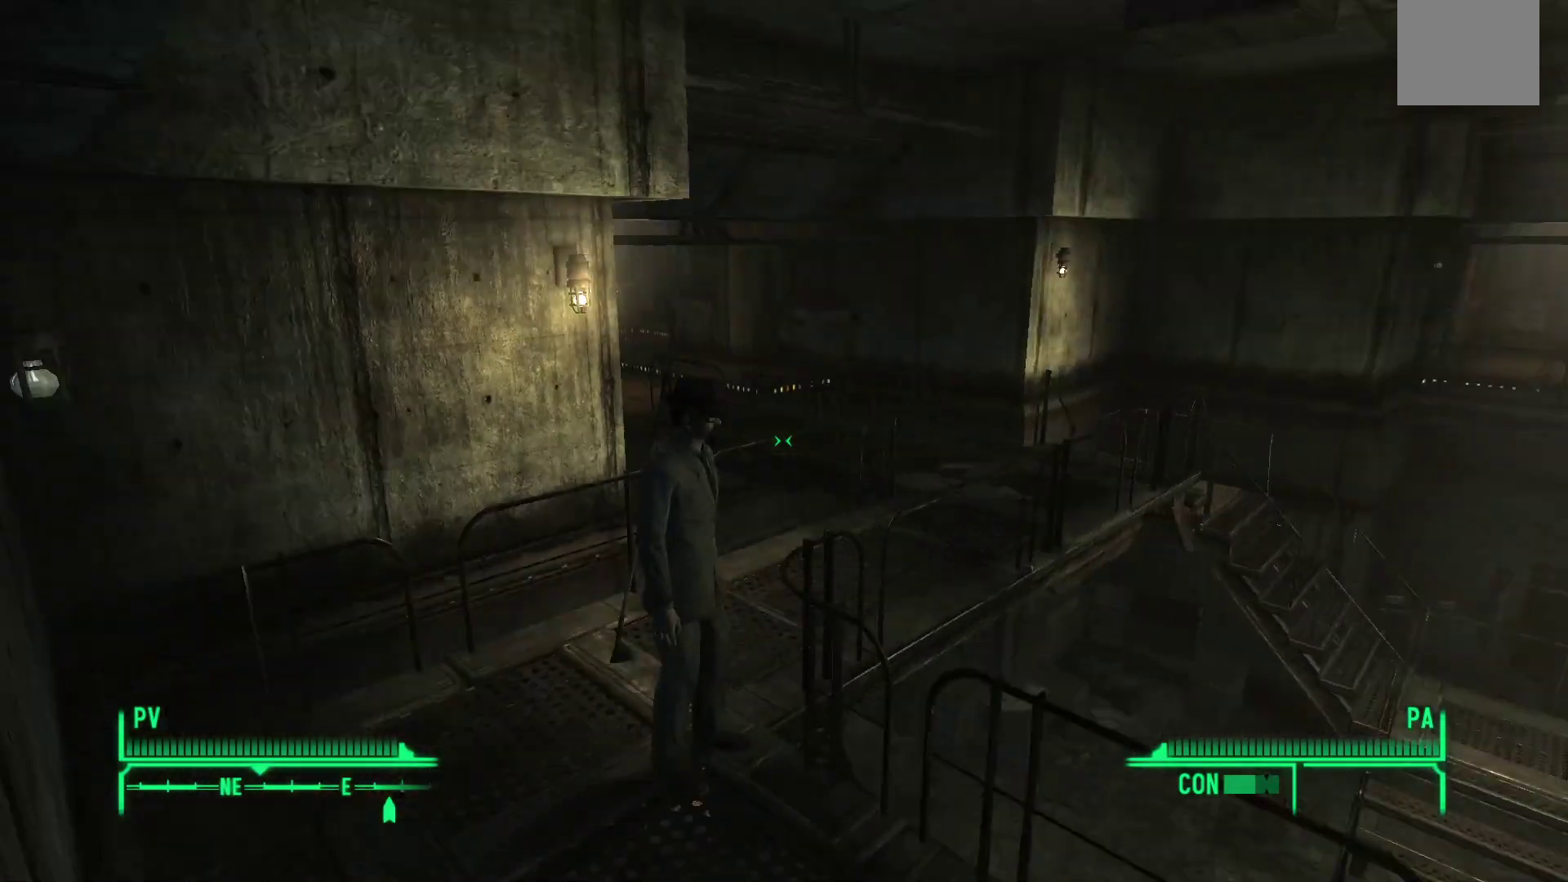
{"buttons": ["L2"], "left_stick": "center", "right_stick": "center", "events": [[233, "right_stick", "center"]]}
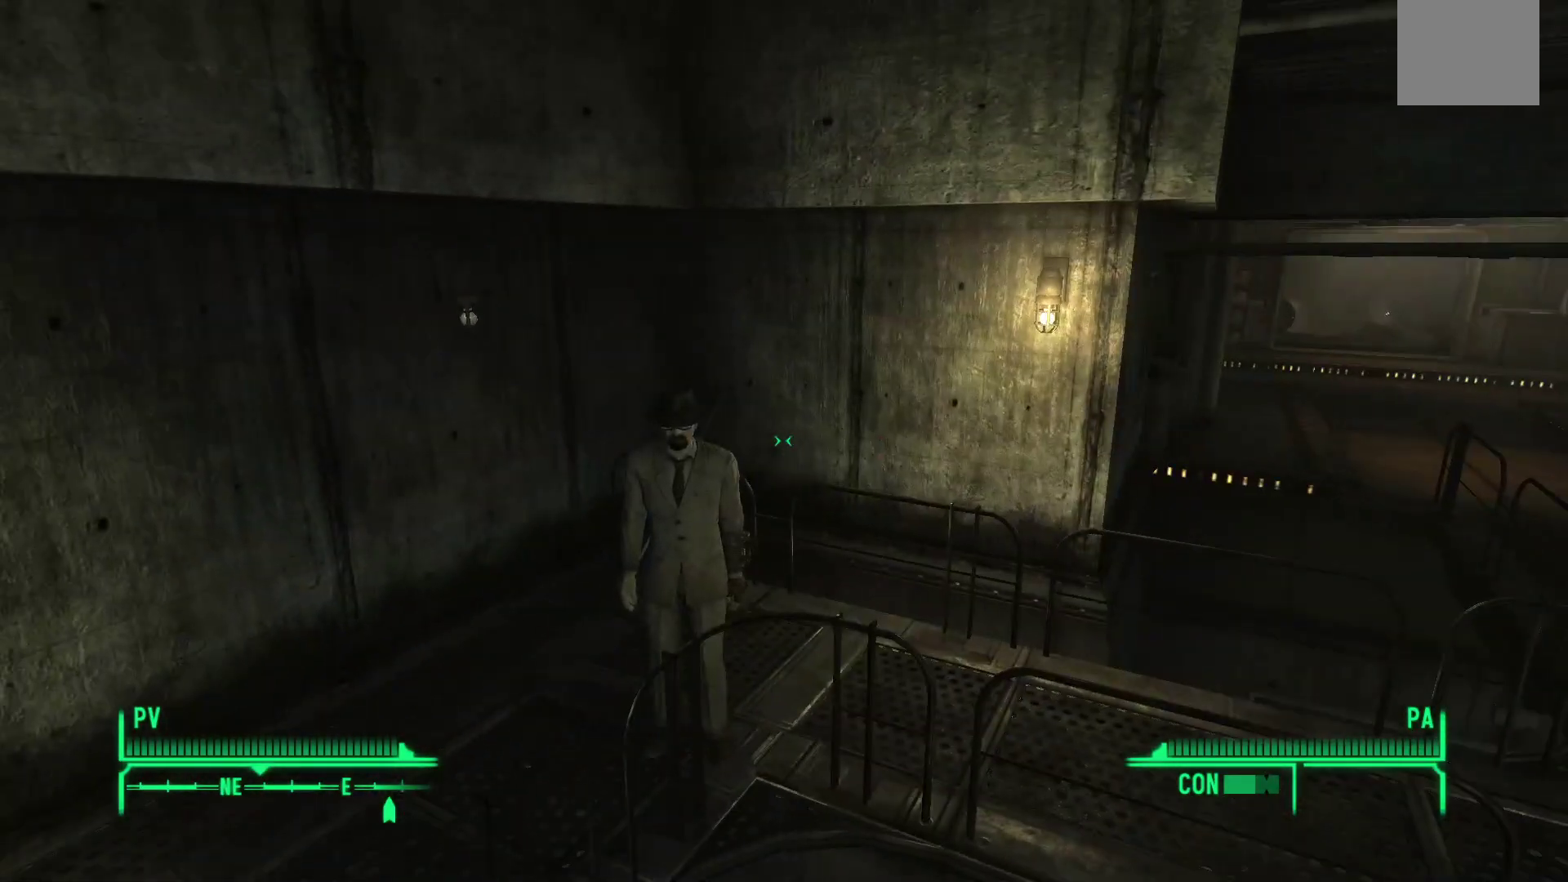
{"buttons": ["L2"], "left_stick": "center", "right_stick": "right", "events": [[50, "right_stick", "right"]]}
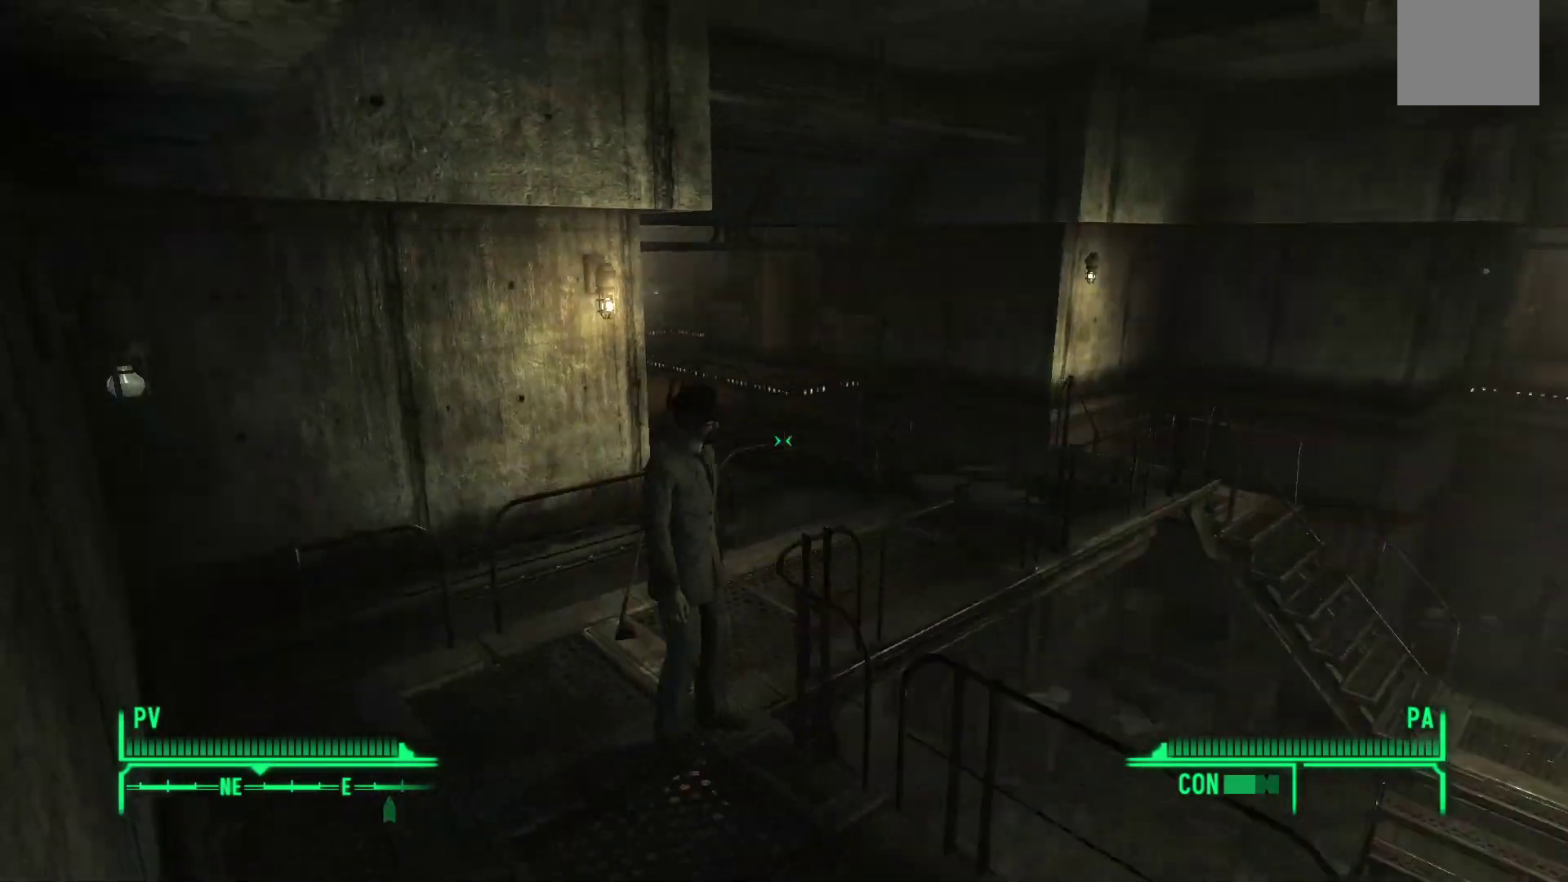
{"buttons": [], "left_stick": "up-right", "right_stick": "right", "events": [[217, "L2", "up"], [450, "left_stick", "up-right"]]}
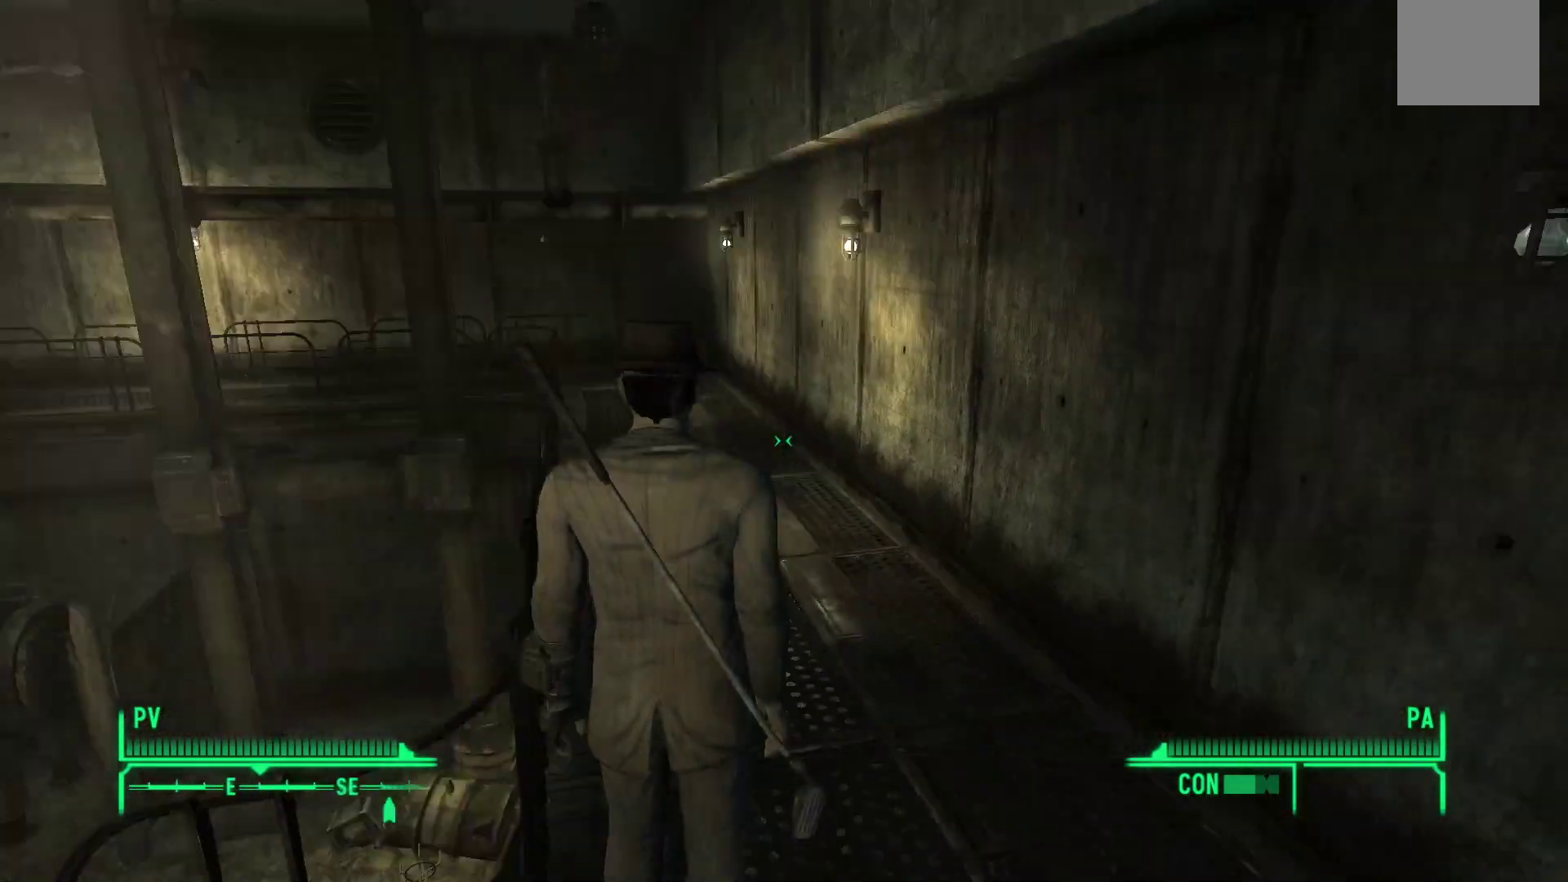
{"buttons": [], "left_stick": "up", "right_stick": "left", "events": [[150, "right_stick", "center"], [267, "left_stick", "up"], [317, "right_stick", "left"]]}
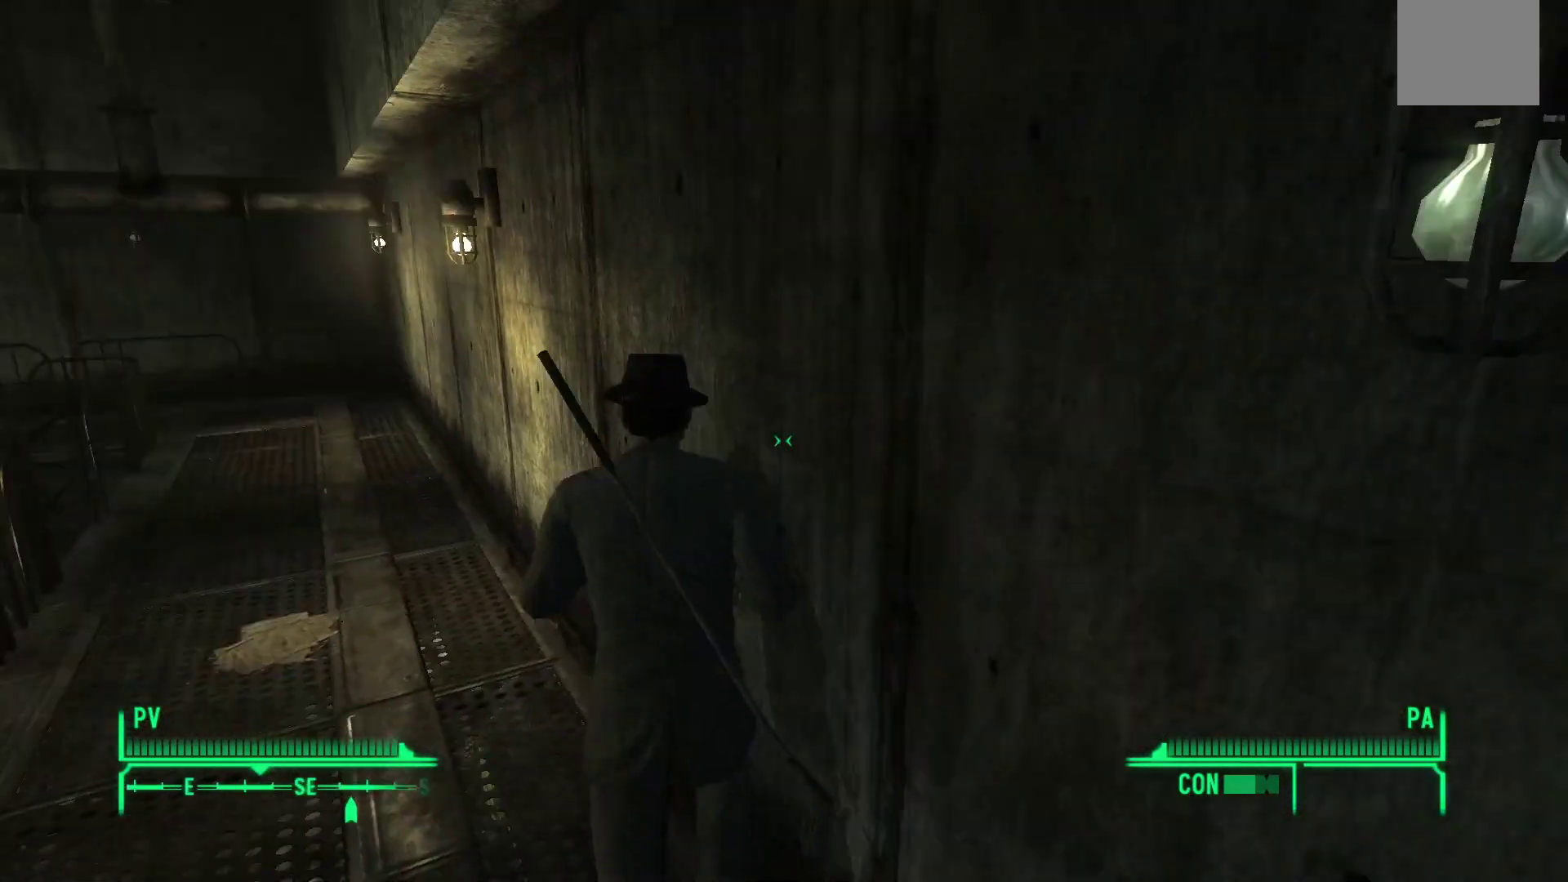
{"buttons": [], "left_stick": "up", "right_stick": "center", "events": [[150, "right_stick", "center"]]}
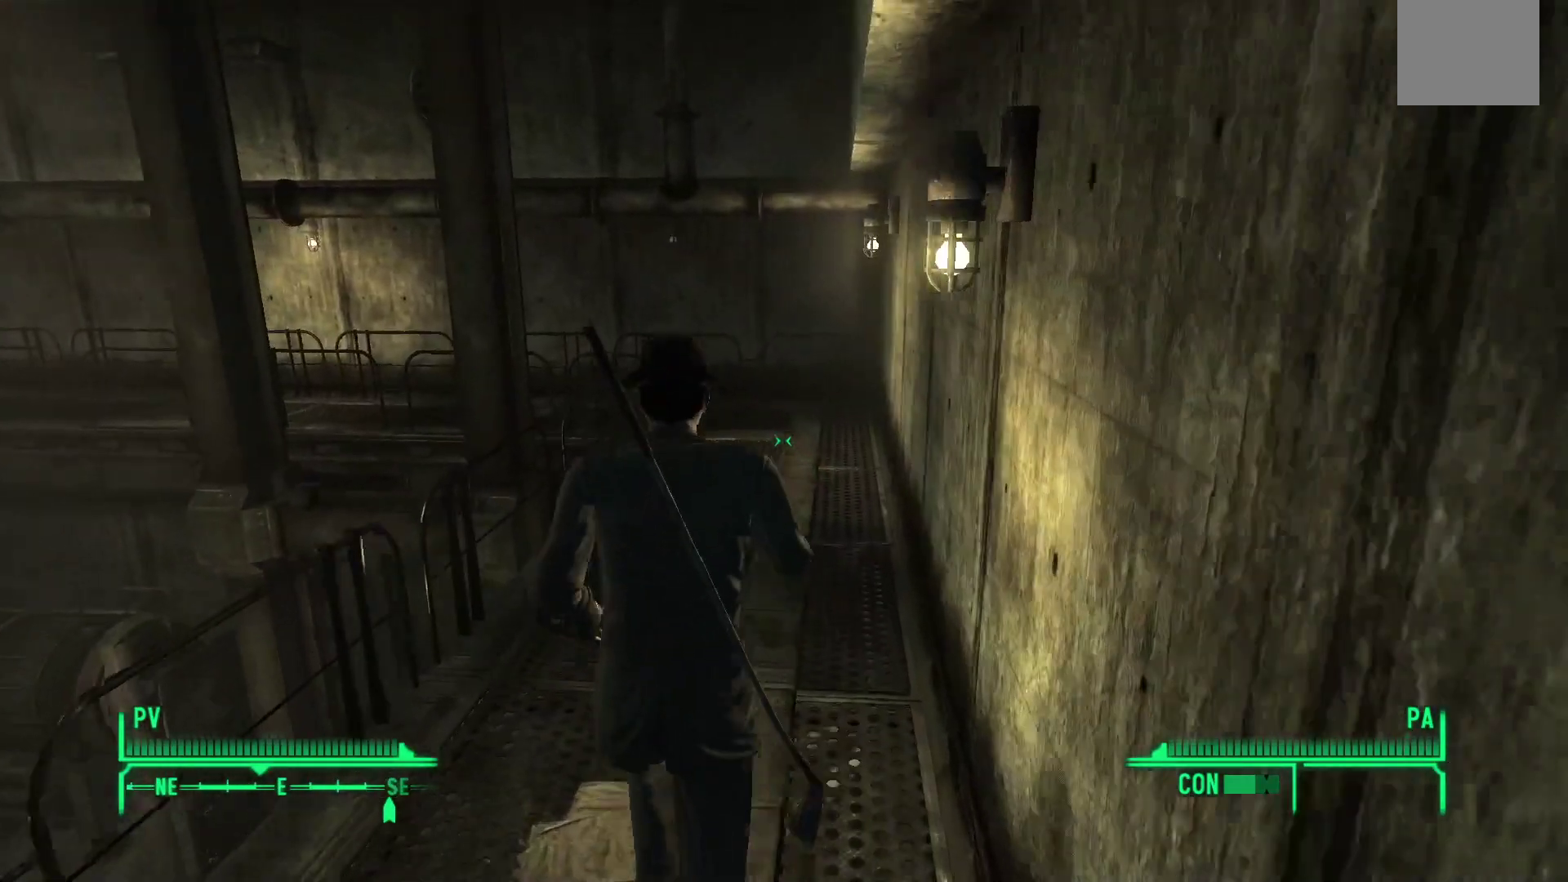
{"buttons": [], "left_stick": "up", "right_stick": "center", "events": []}
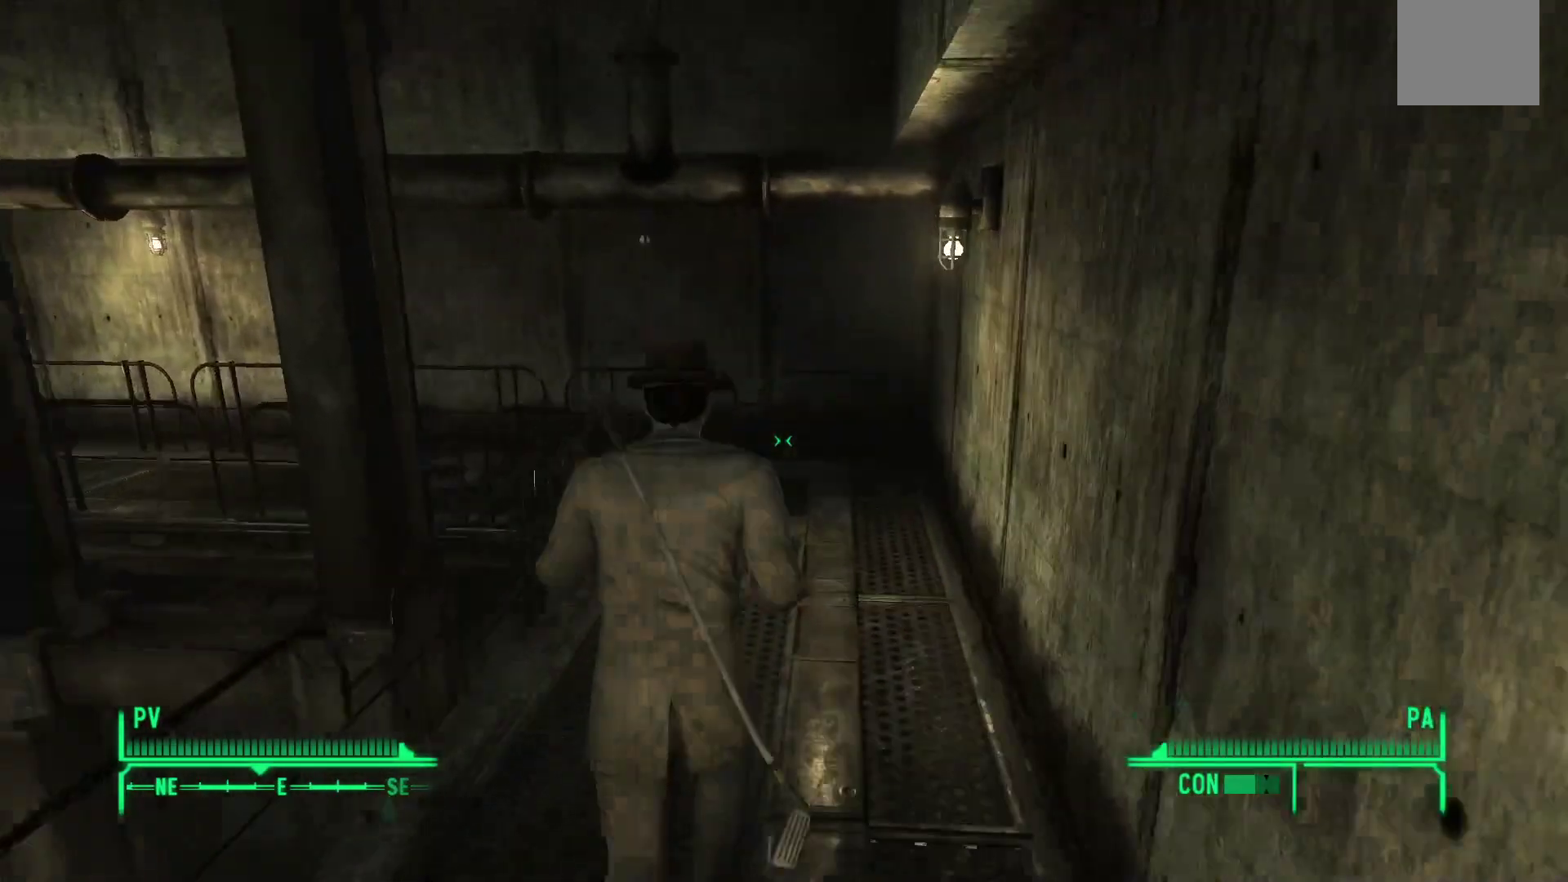
{"buttons": [], "left_stick": "up", "right_stick": "left", "events": [[483, "right_stick", "left"]]}
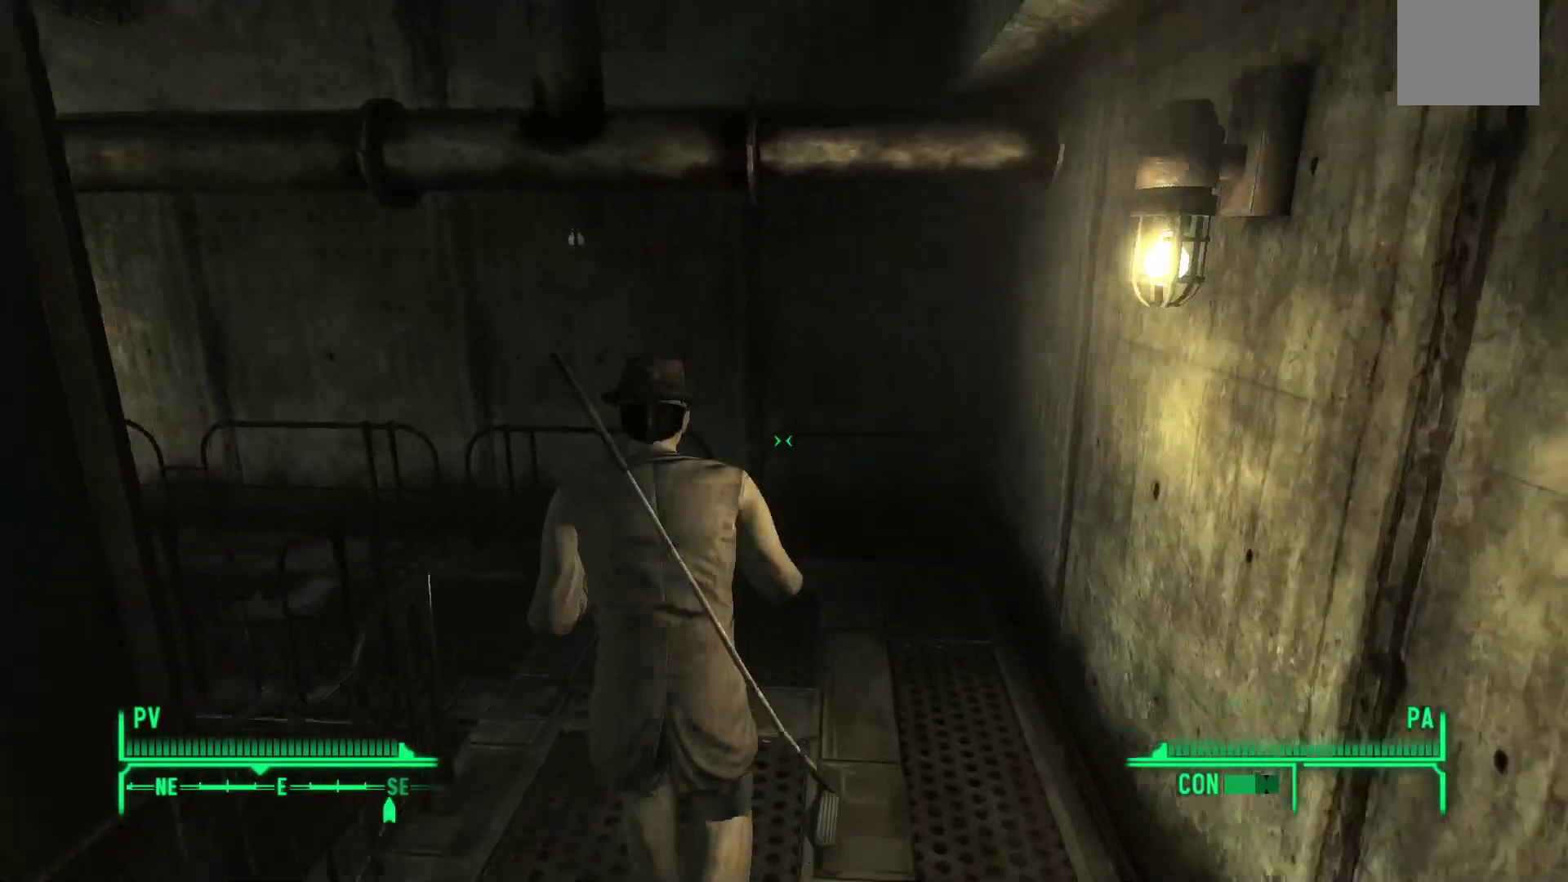
{"buttons": [], "left_stick": "up", "right_stick": "left", "events": []}
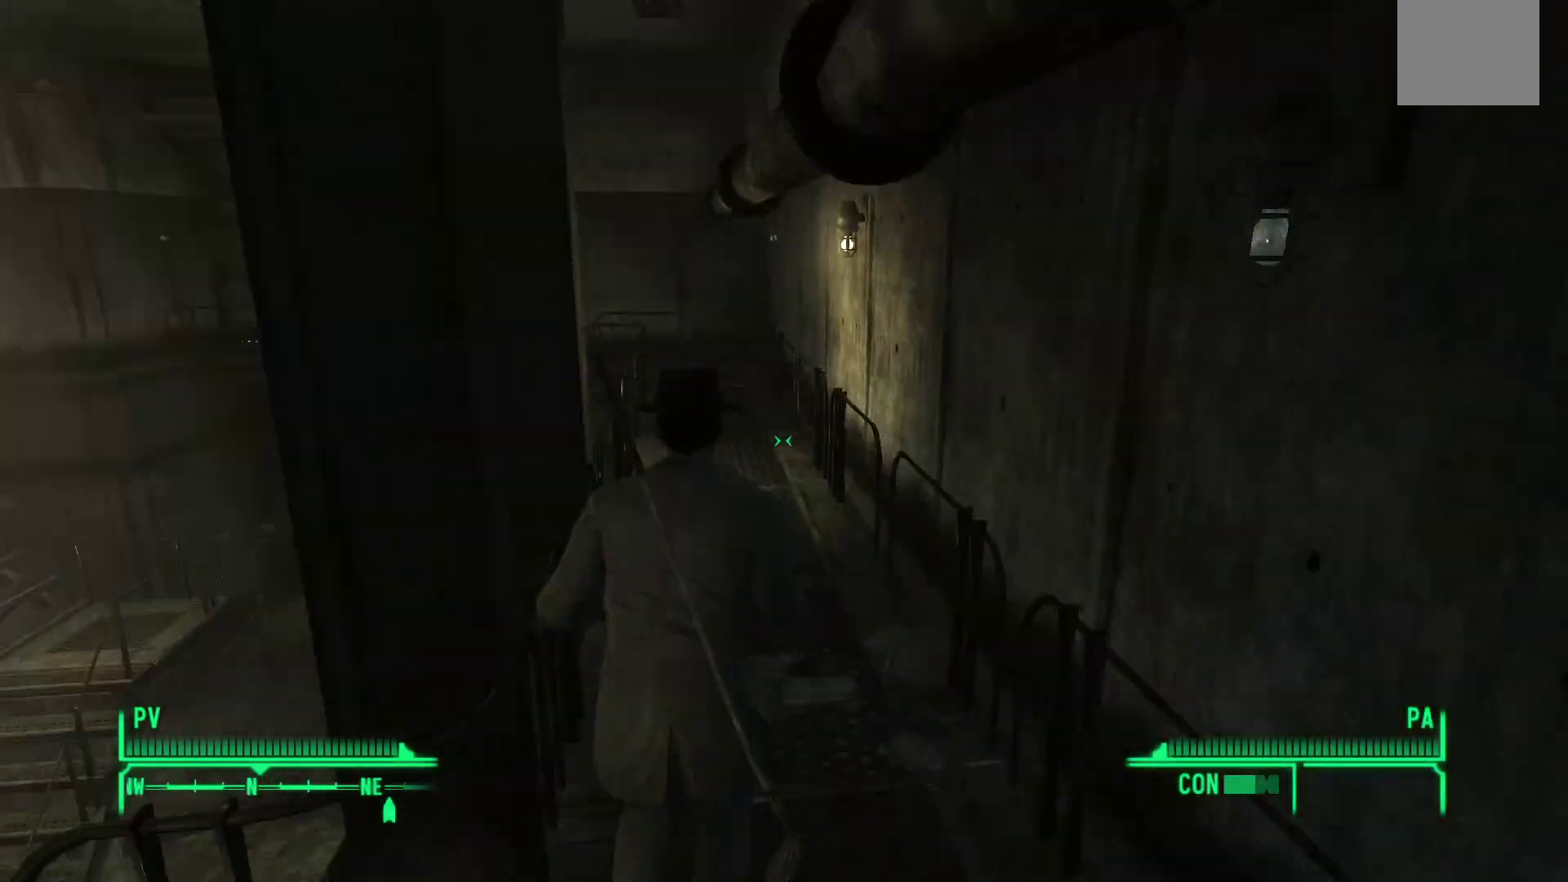
{"buttons": [], "left_stick": "up", "right_stick": "center", "events": [[117, "right_stick", "center"]]}
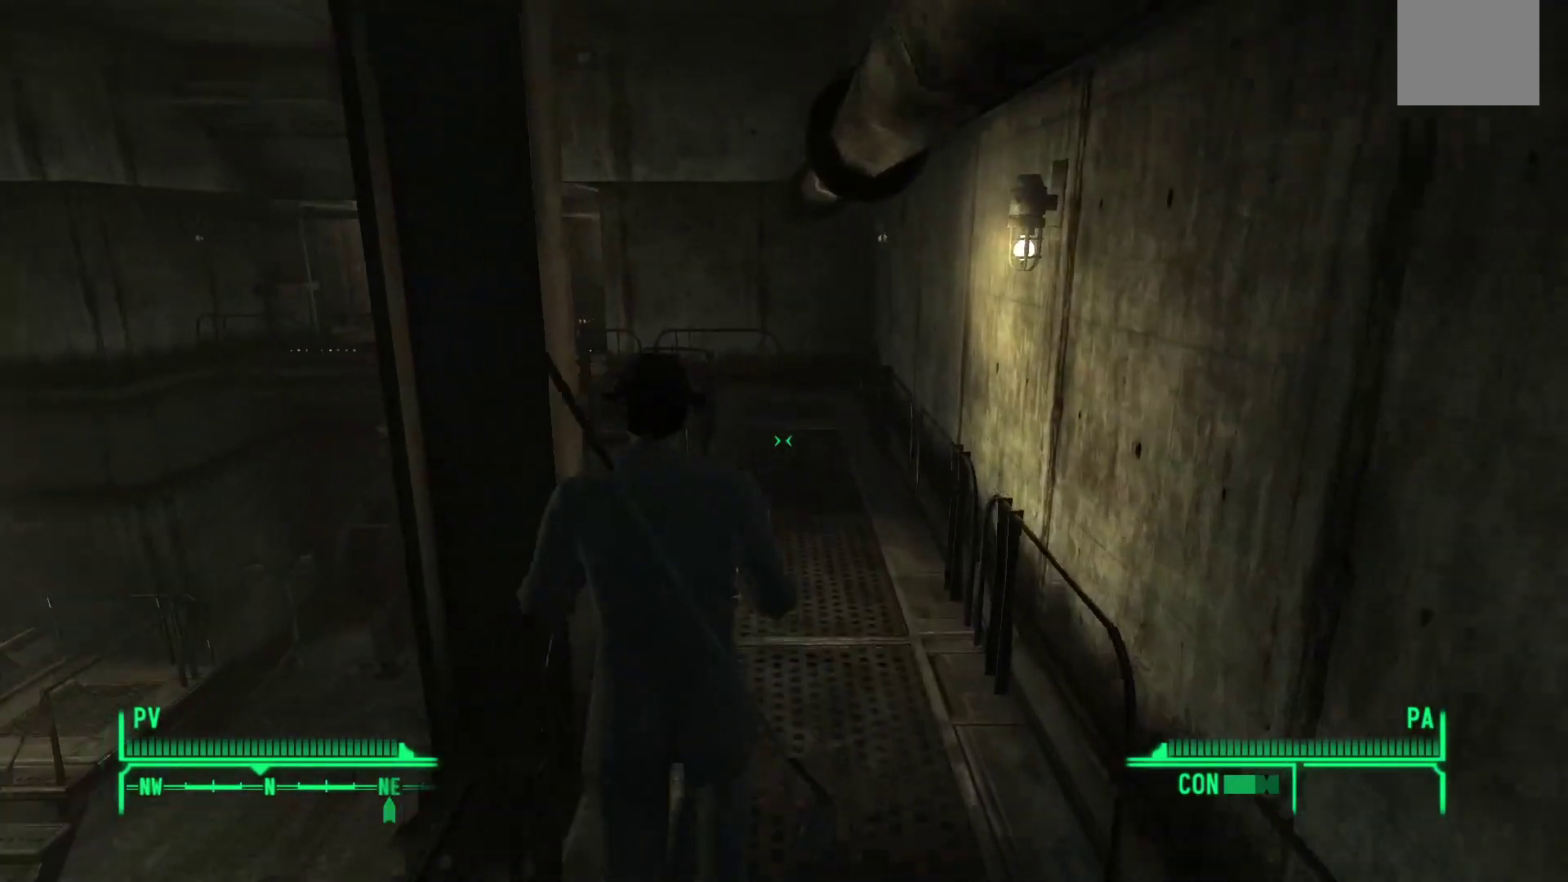
{"buttons": [], "left_stick": "up", "right_stick": "center", "events": []}
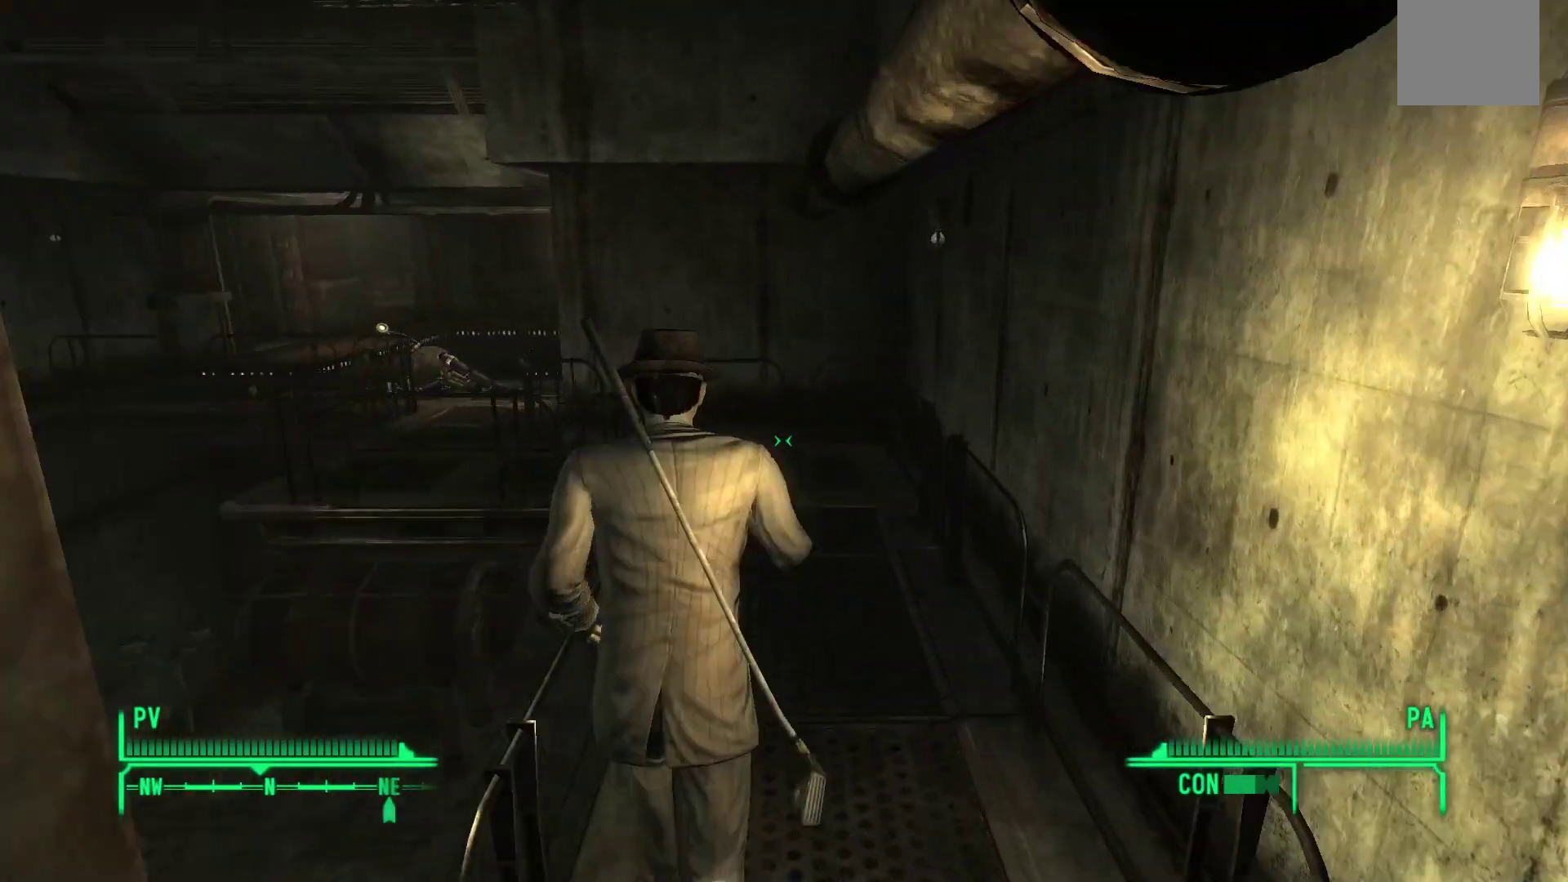
{"buttons": [], "left_stick": "up", "right_stick": "center", "events": []}
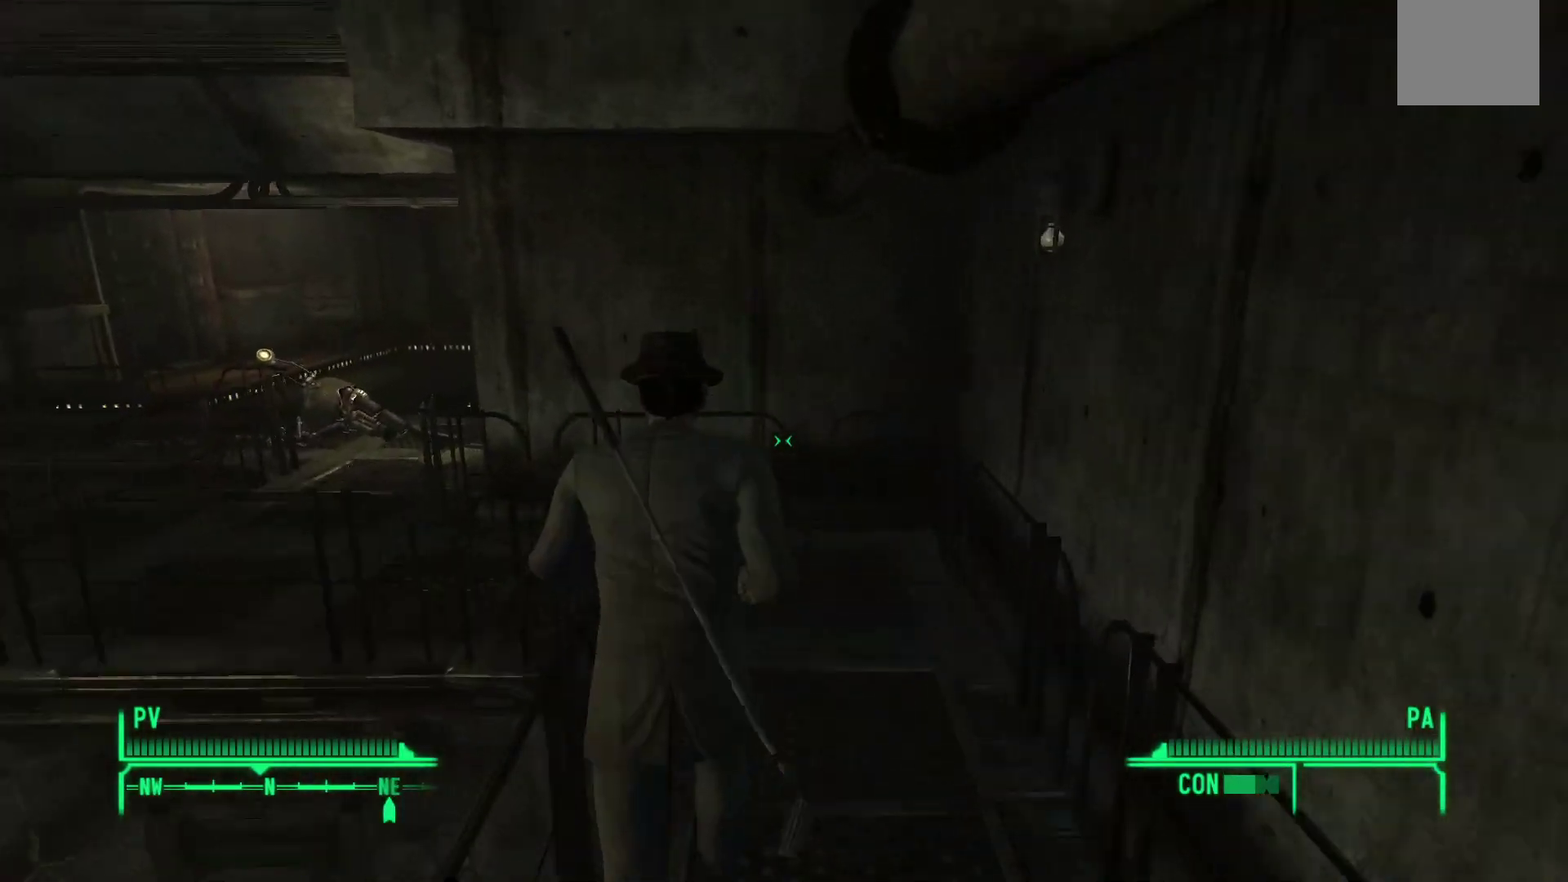
{"buttons": [], "left_stick": "up-left", "right_stick": "left", "events": [[233, "right_stick", "left"], [467, "left_stick", "up-left"]]}
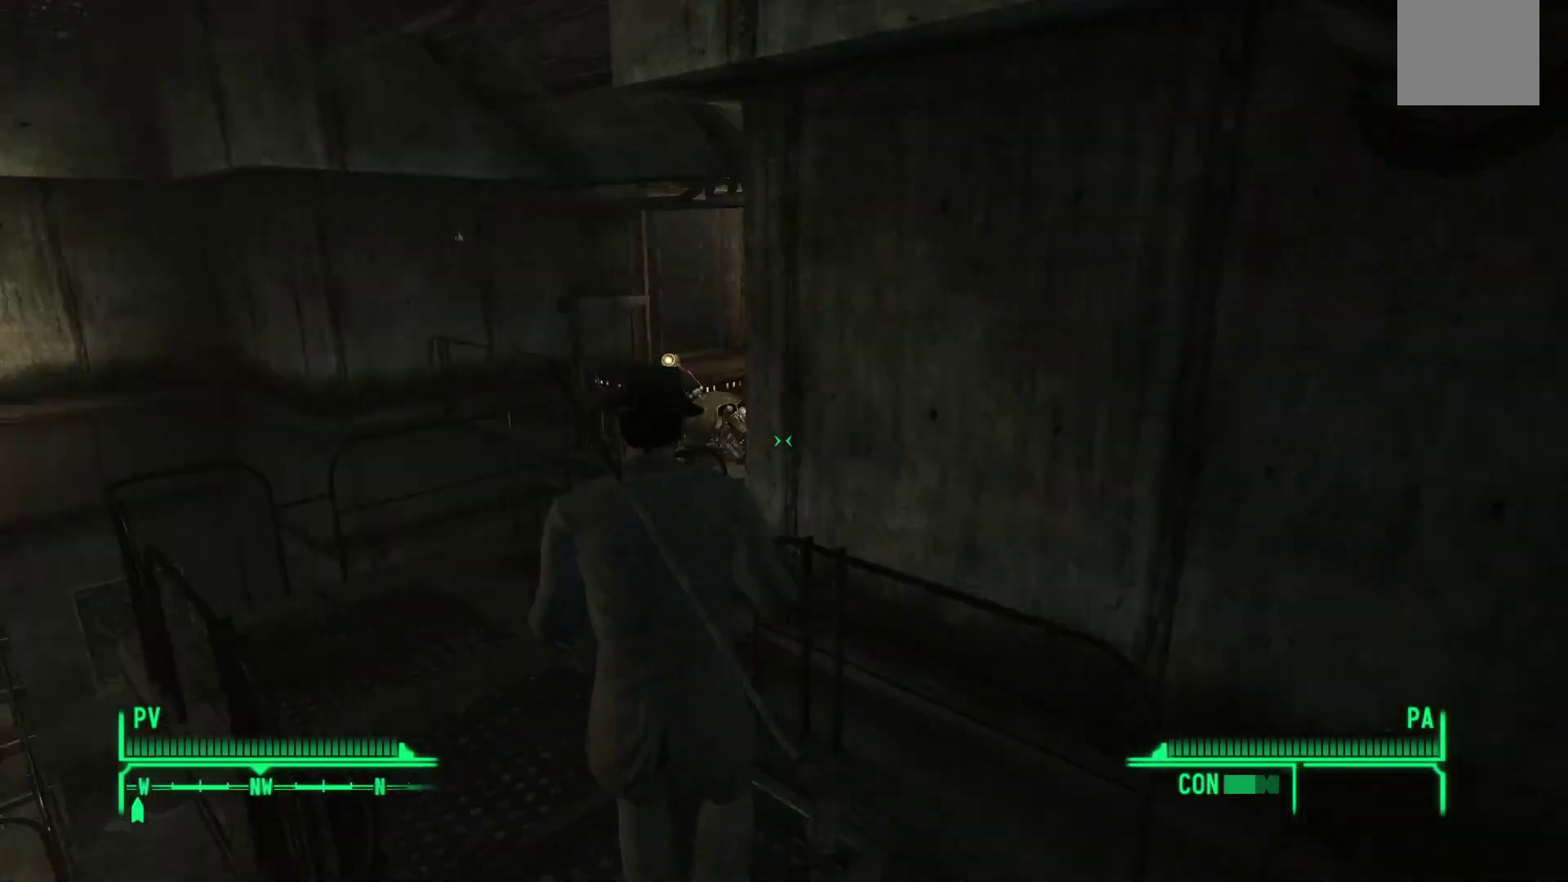
{"buttons": [], "left_stick": "up", "right_stick": "right", "events": [[117, "right_stick", "center"], [300, "left_stick", "up"], [333, "right_stick", "right"]]}
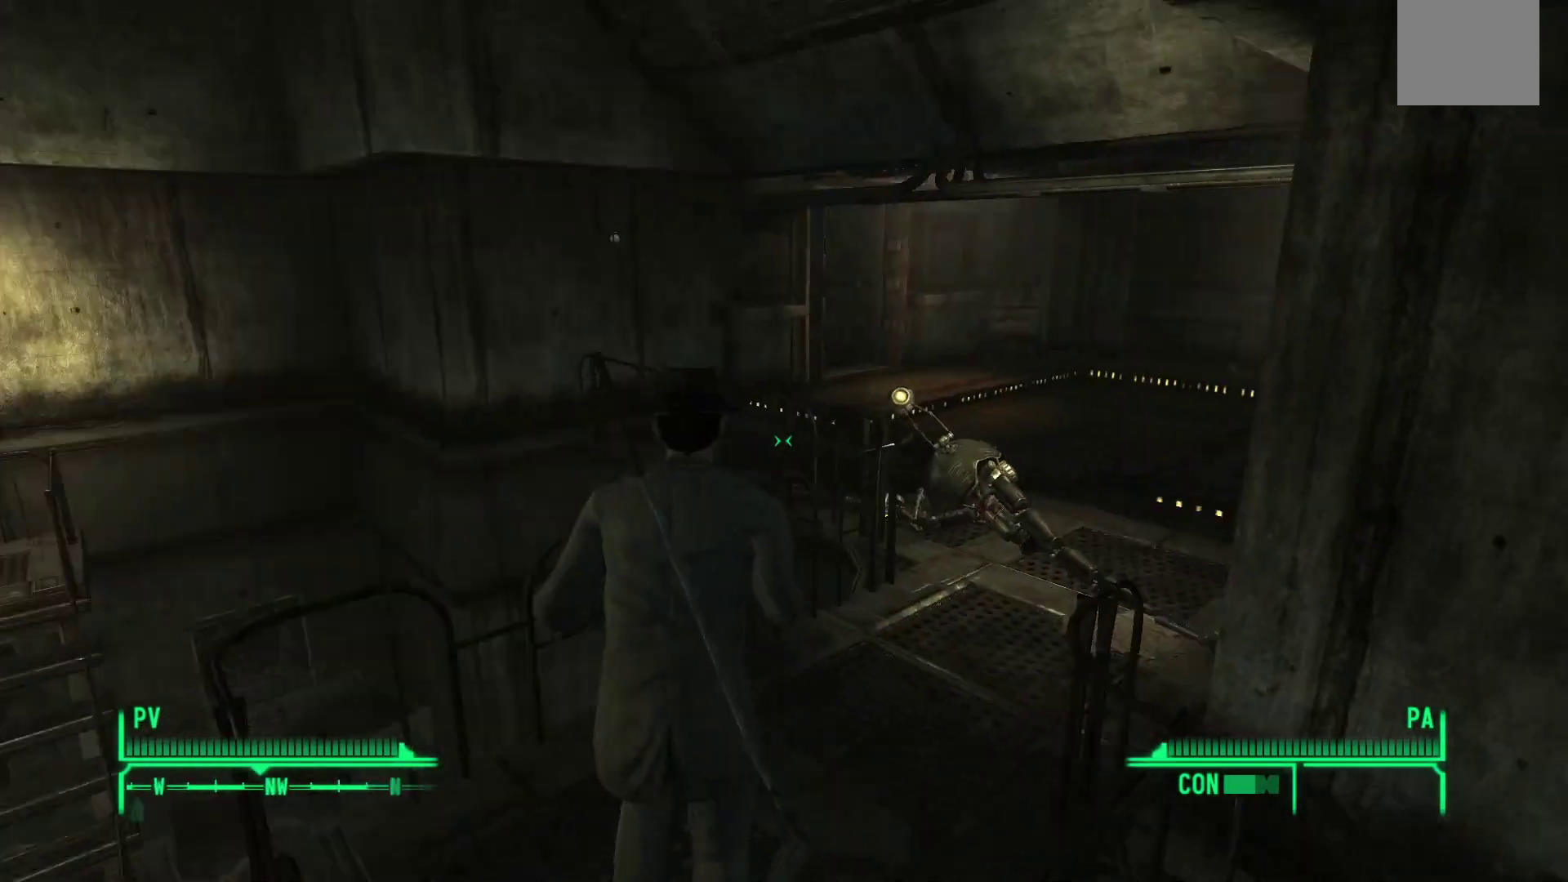
{"buttons": [], "left_stick": "up", "right_stick": "center", "events": [[217, "right_stick", "center"]]}
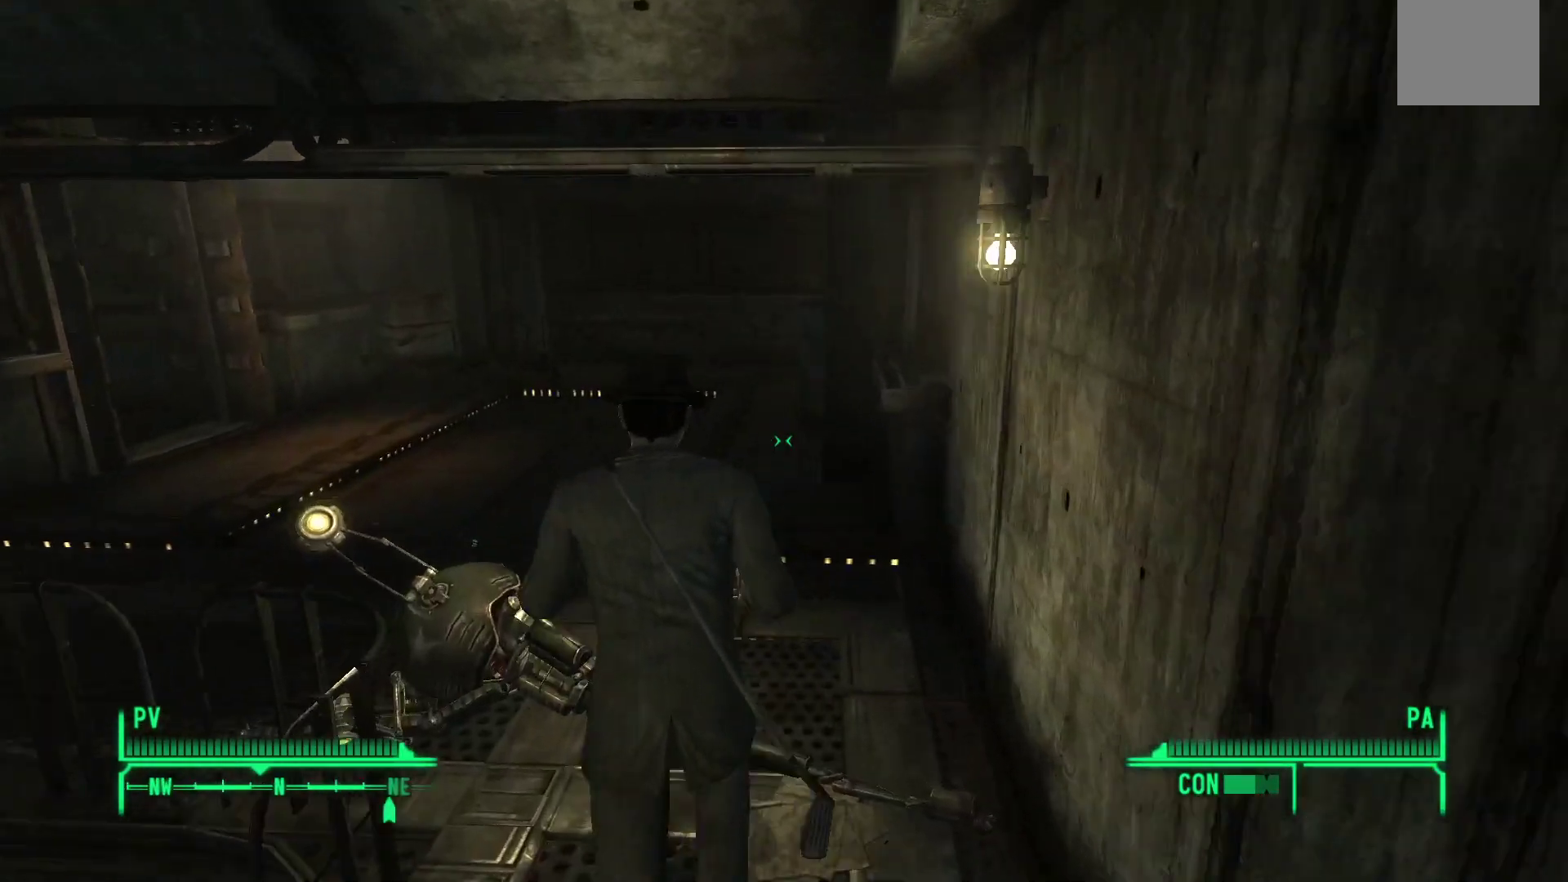
{"buttons": [], "left_stick": "up", "right_stick": "center", "events": []}
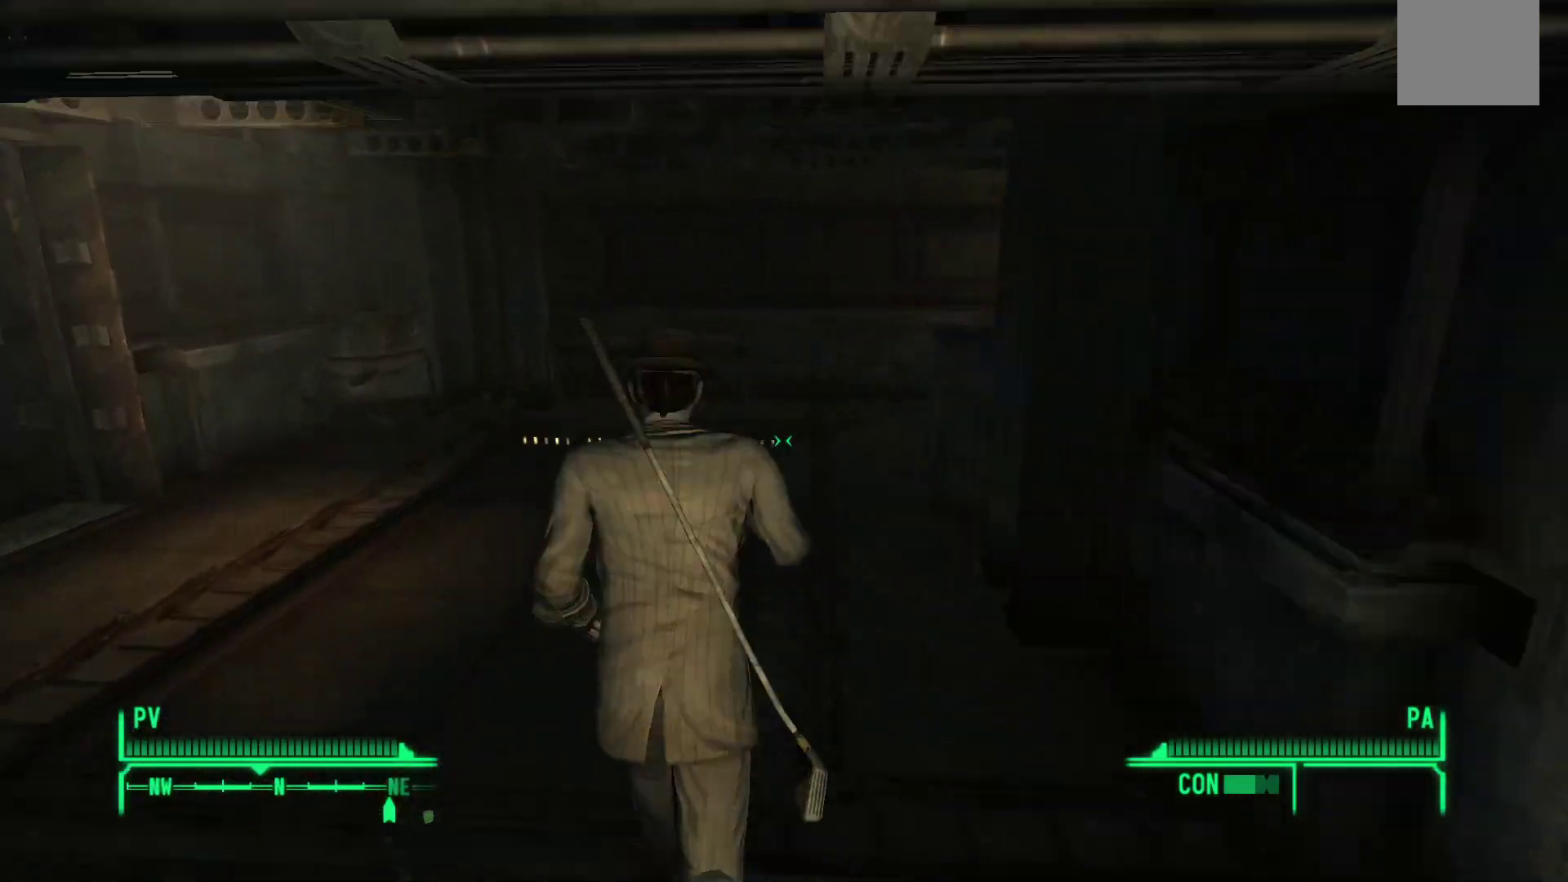
{"buttons": [], "left_stick": "up", "right_stick": "right", "events": [[233, "right_stick", "right"]]}
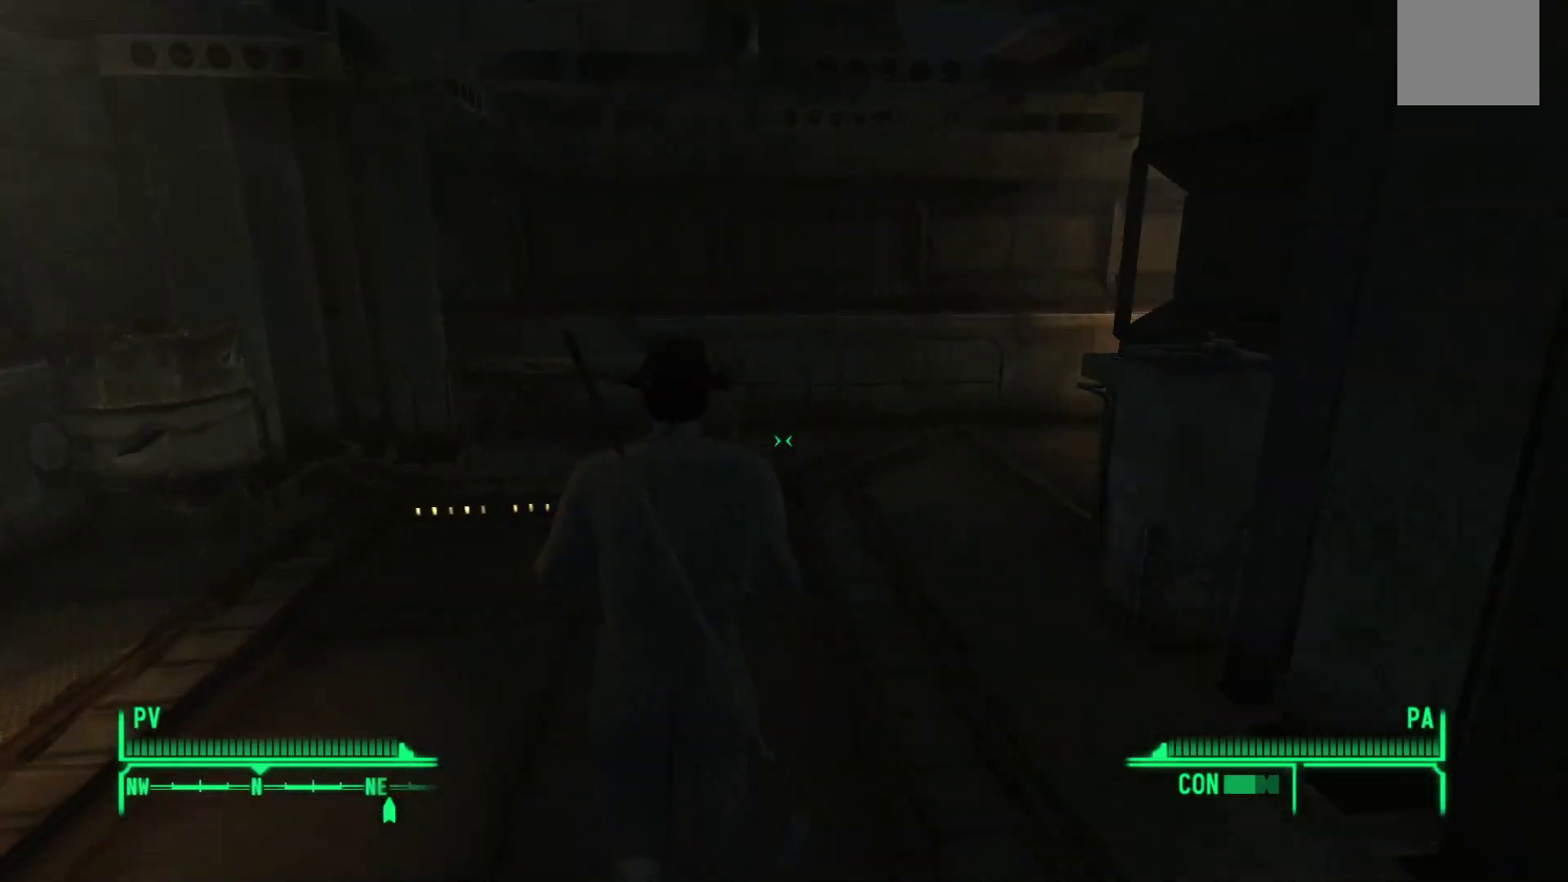
{"buttons": [], "left_stick": "up-left", "right_stick": "left", "events": [[17, "right_stick", "center"], [150, "left_stick", "up-left"], [183, "right_stick", "left"]]}
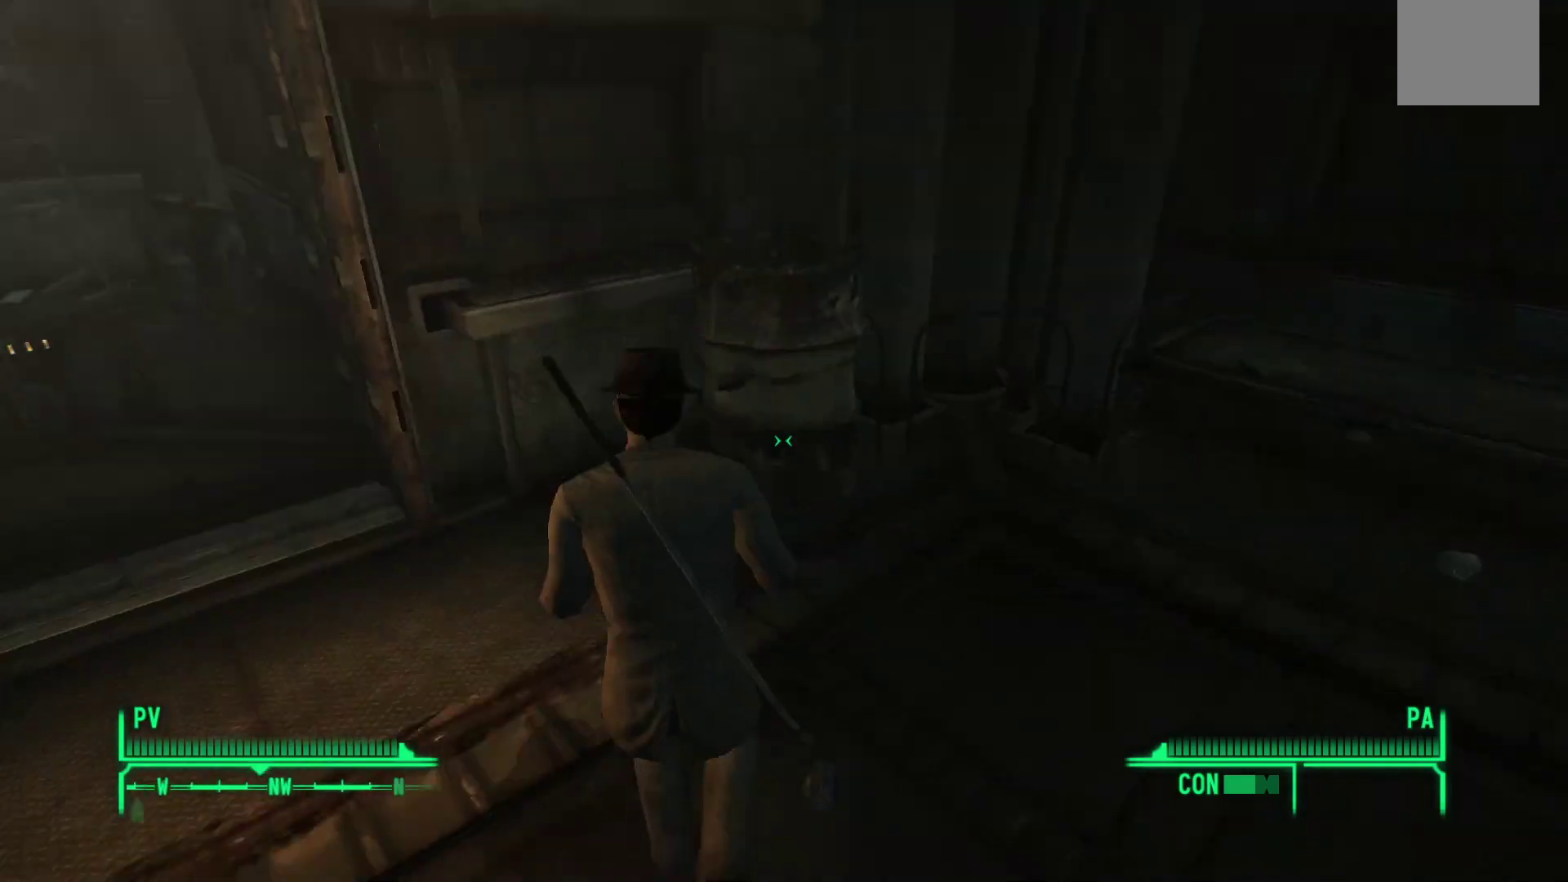
{"buttons": [], "left_stick": "center", "right_stick": "down-right", "events": [[17, "right_stick", "center"], [50, "left_stick", "center"], [333, "left_stick", "up-right"], [367, "right_stick", "up-right"], [483, "left_stick", "center"], [500, "right_stick", "down-right"]]}
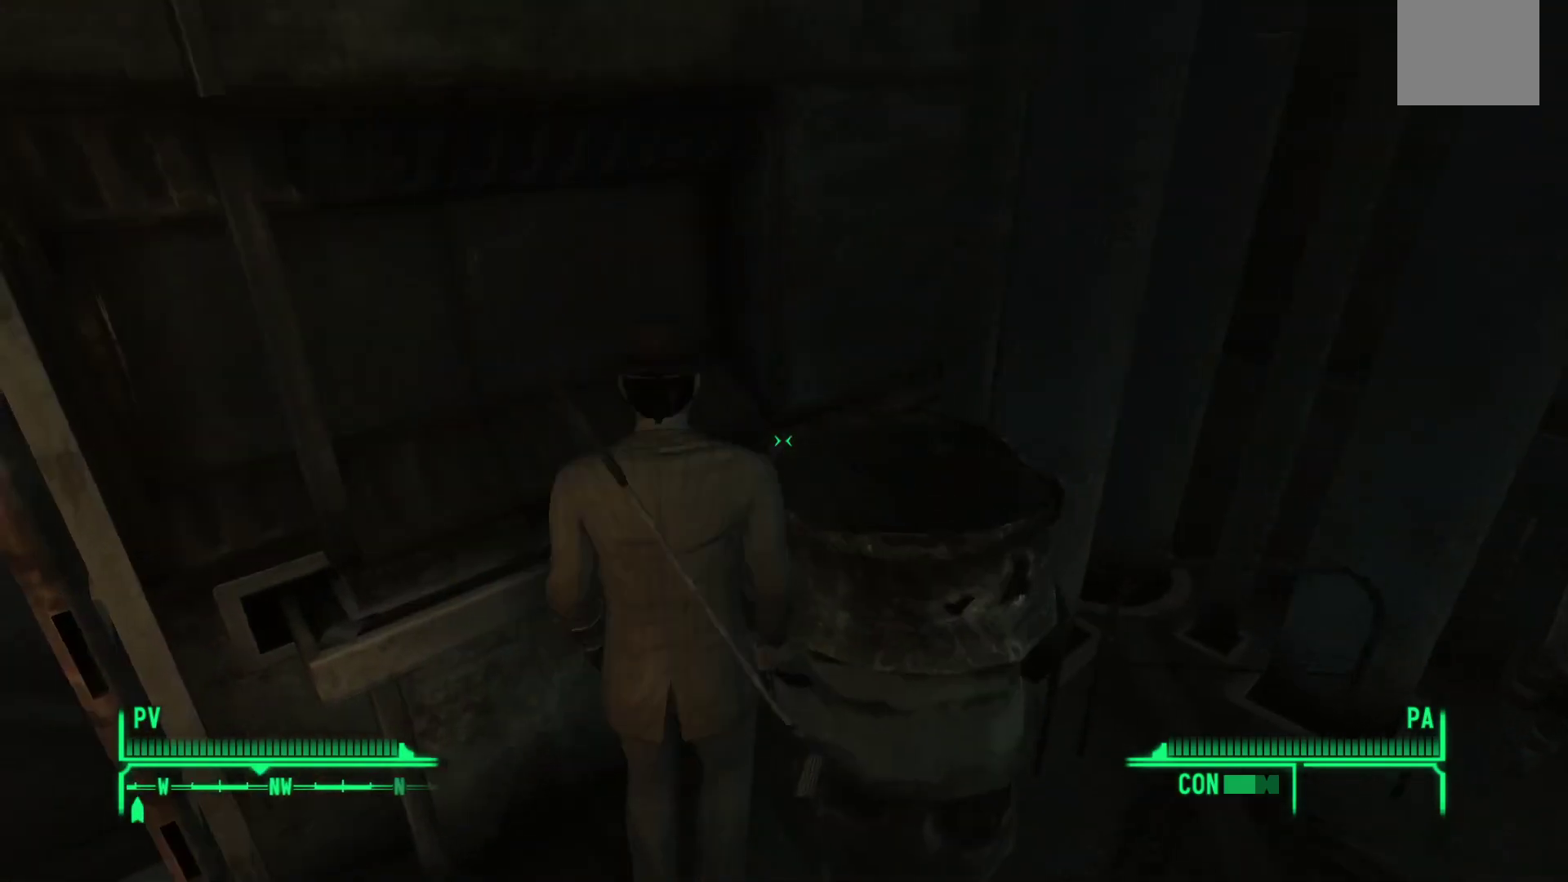
{"buttons": [], "left_stick": "up-right", "right_stick": "up-right", "events": [[83, "right_stick", "right"], [133, "left_stick", "right"], [300, "right_stick", "up-right"], [433, "left_stick", "up-right"]]}
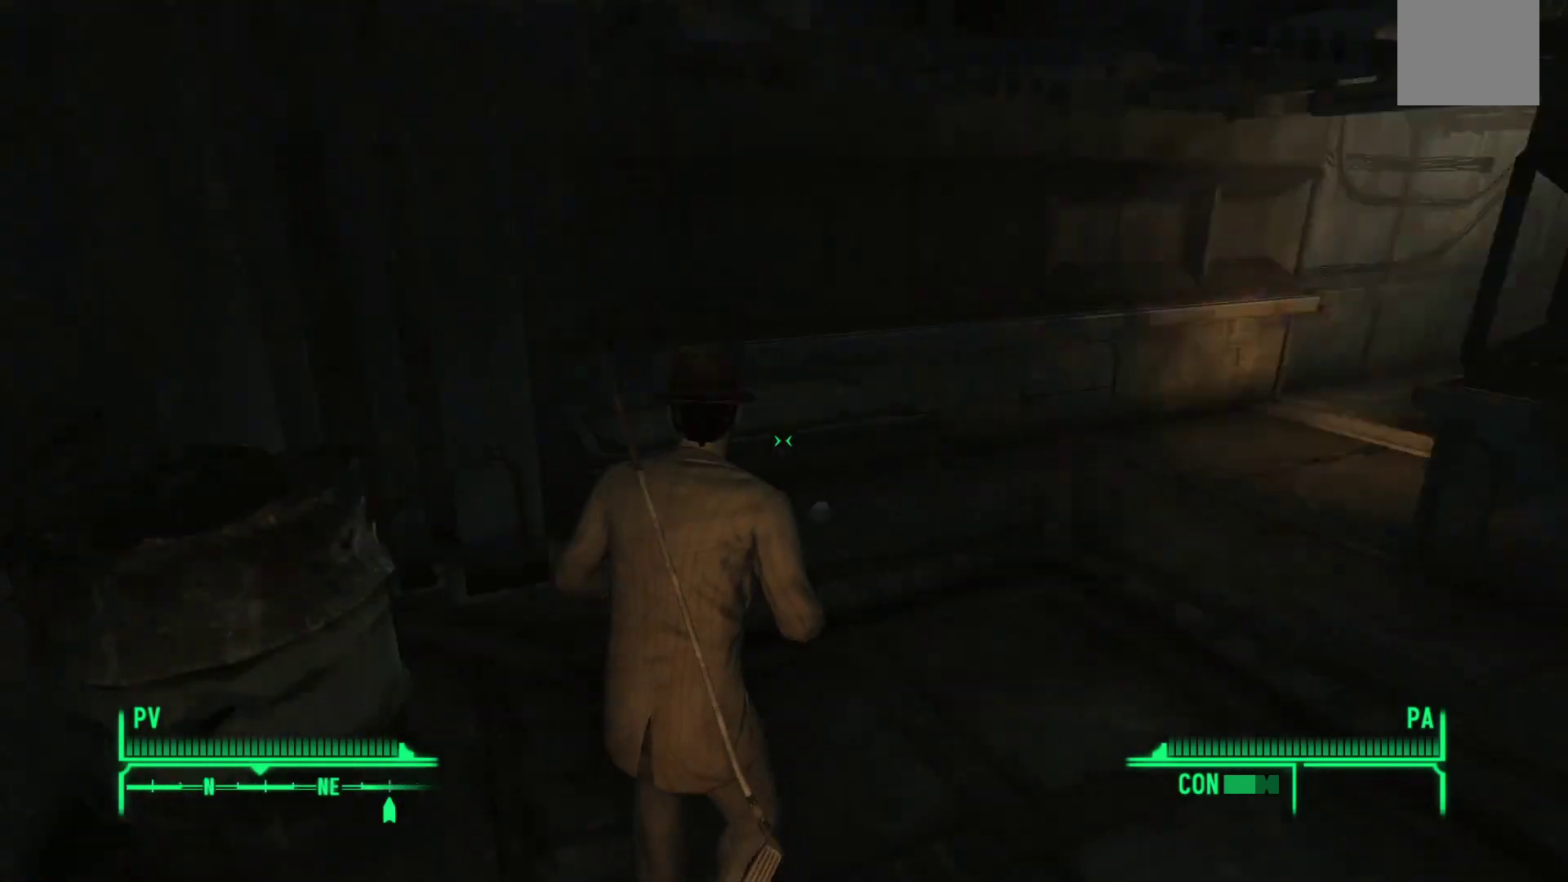
{"buttons": [], "left_stick": "up", "right_stick": "center", "events": [[83, "L2", "down"], [183, "right_stick", "center"], [233, "L2", "up"], [400, "left_stick", "up"]]}
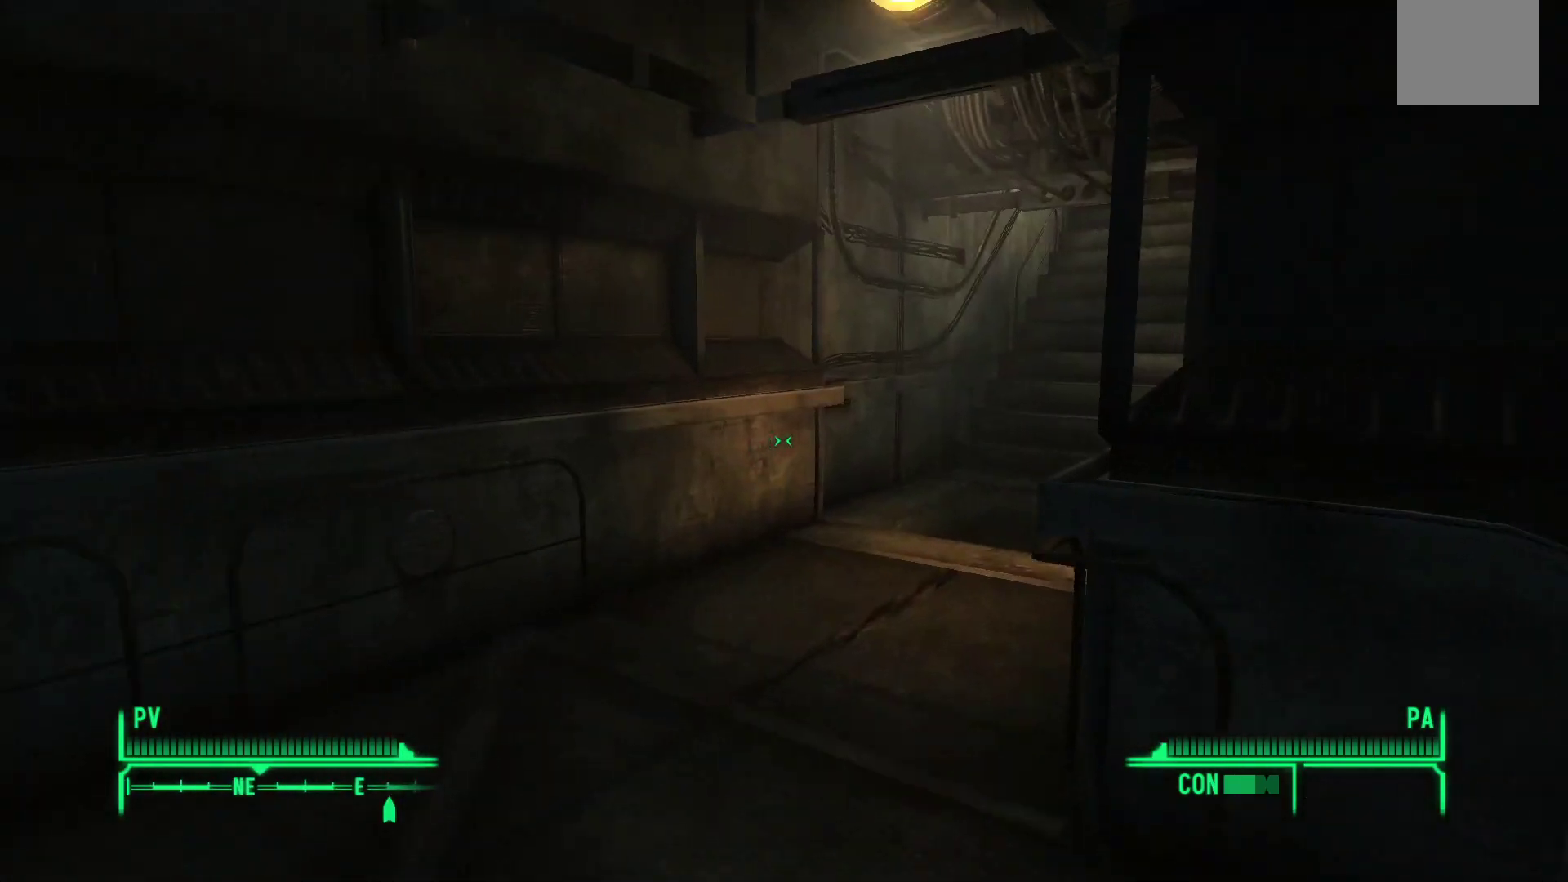
{"buttons": [], "left_stick": "up", "right_stick": "center", "events": [[117, "right_stick", "up-right"], [400, "right_stick", "center"]]}
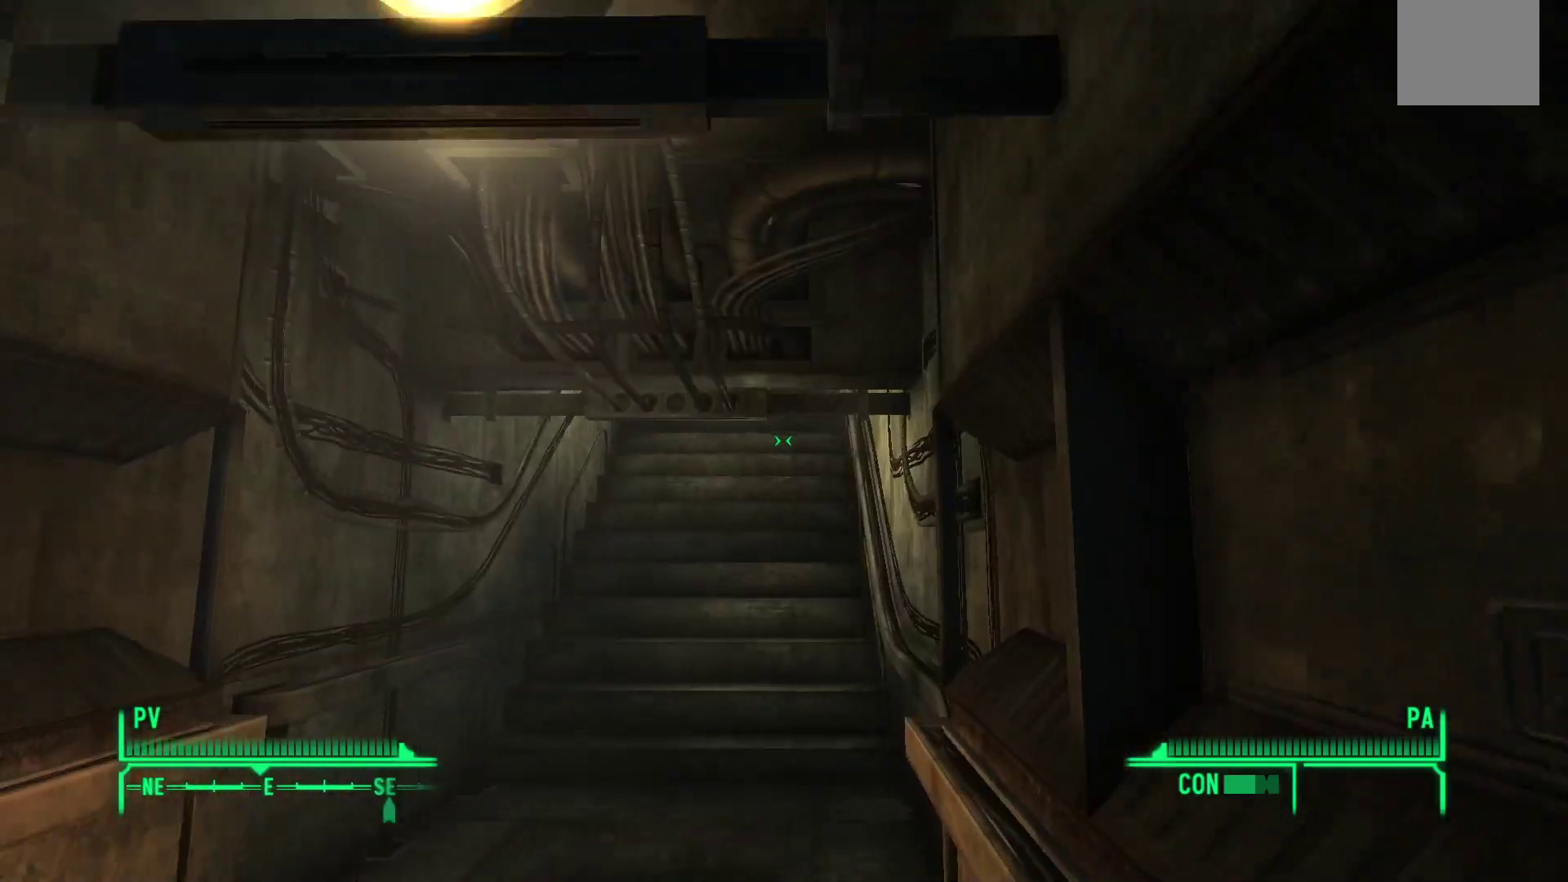
{"buttons": [], "left_stick": "up", "right_stick": "center", "events": []}
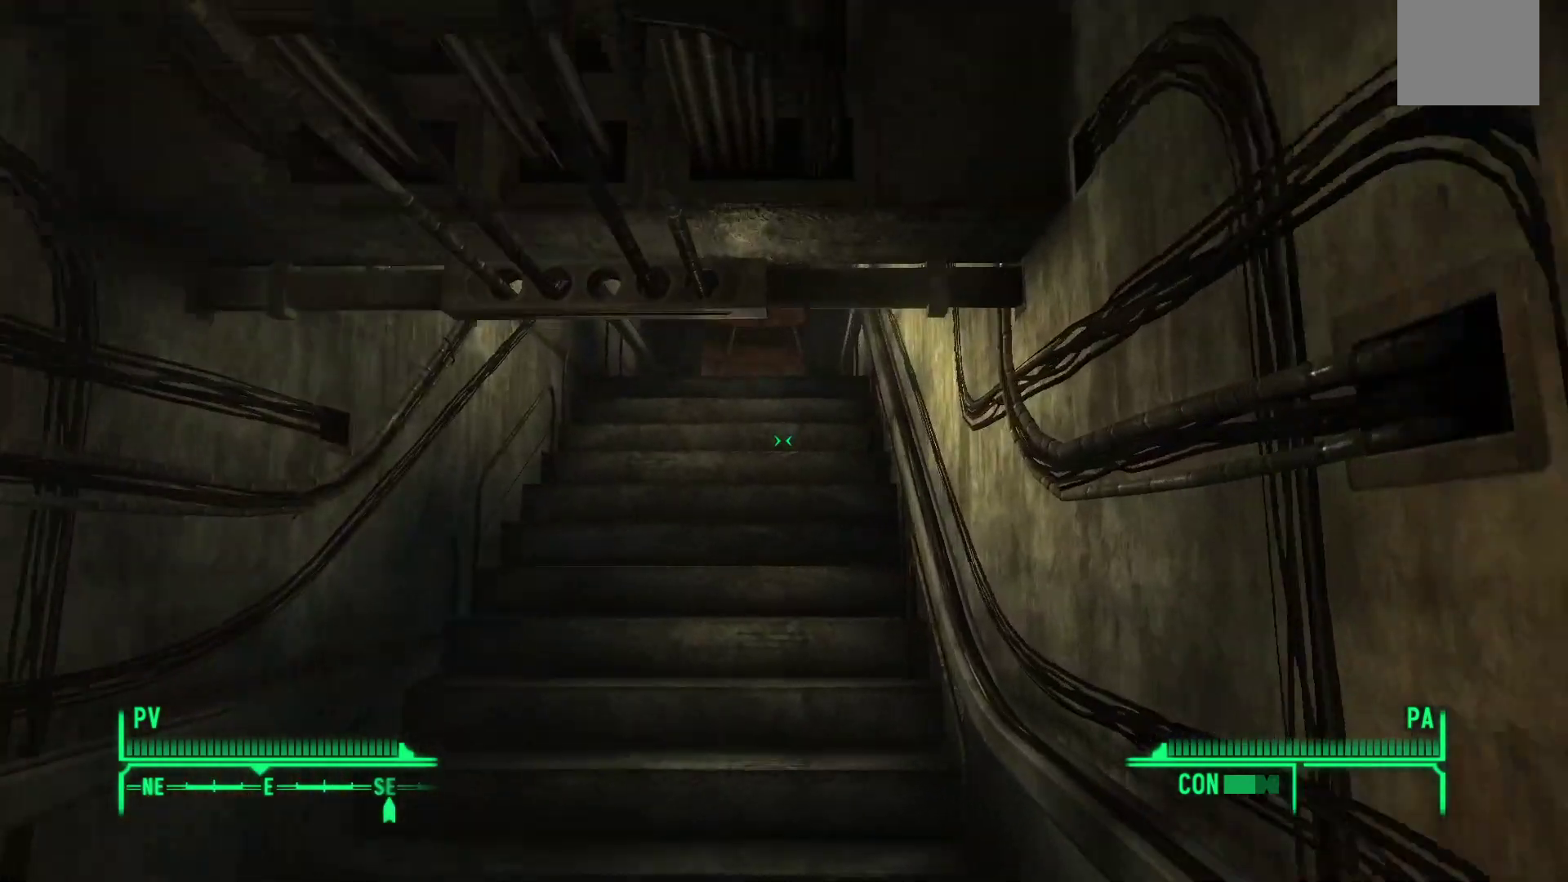
{"buttons": [], "left_stick": "up", "right_stick": "center", "events": []}
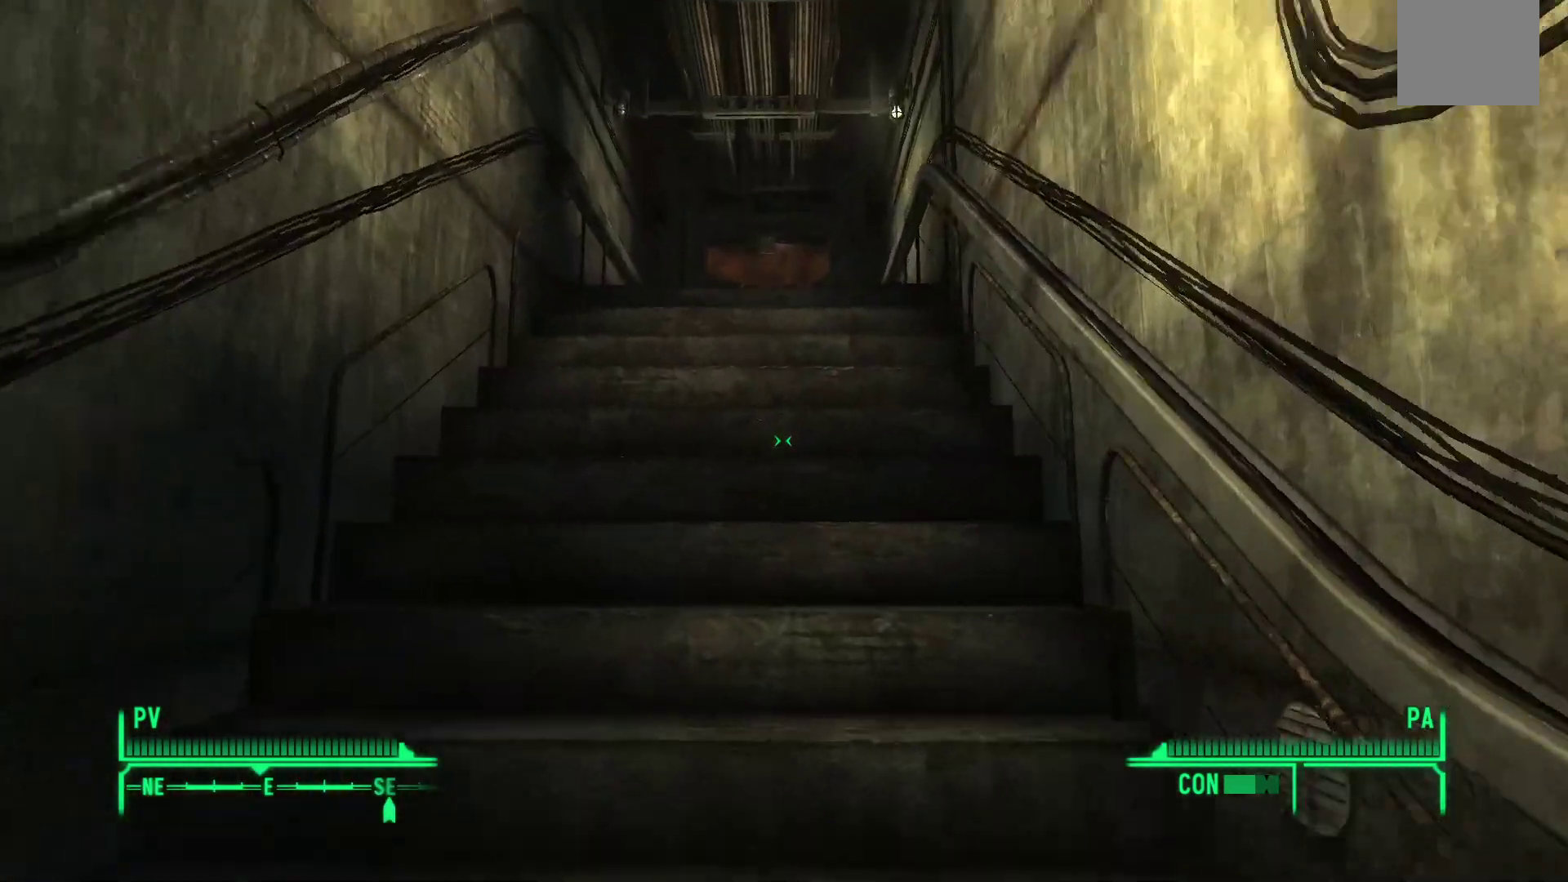
{"buttons": [], "left_stick": "up", "right_stick": "center", "events": []}